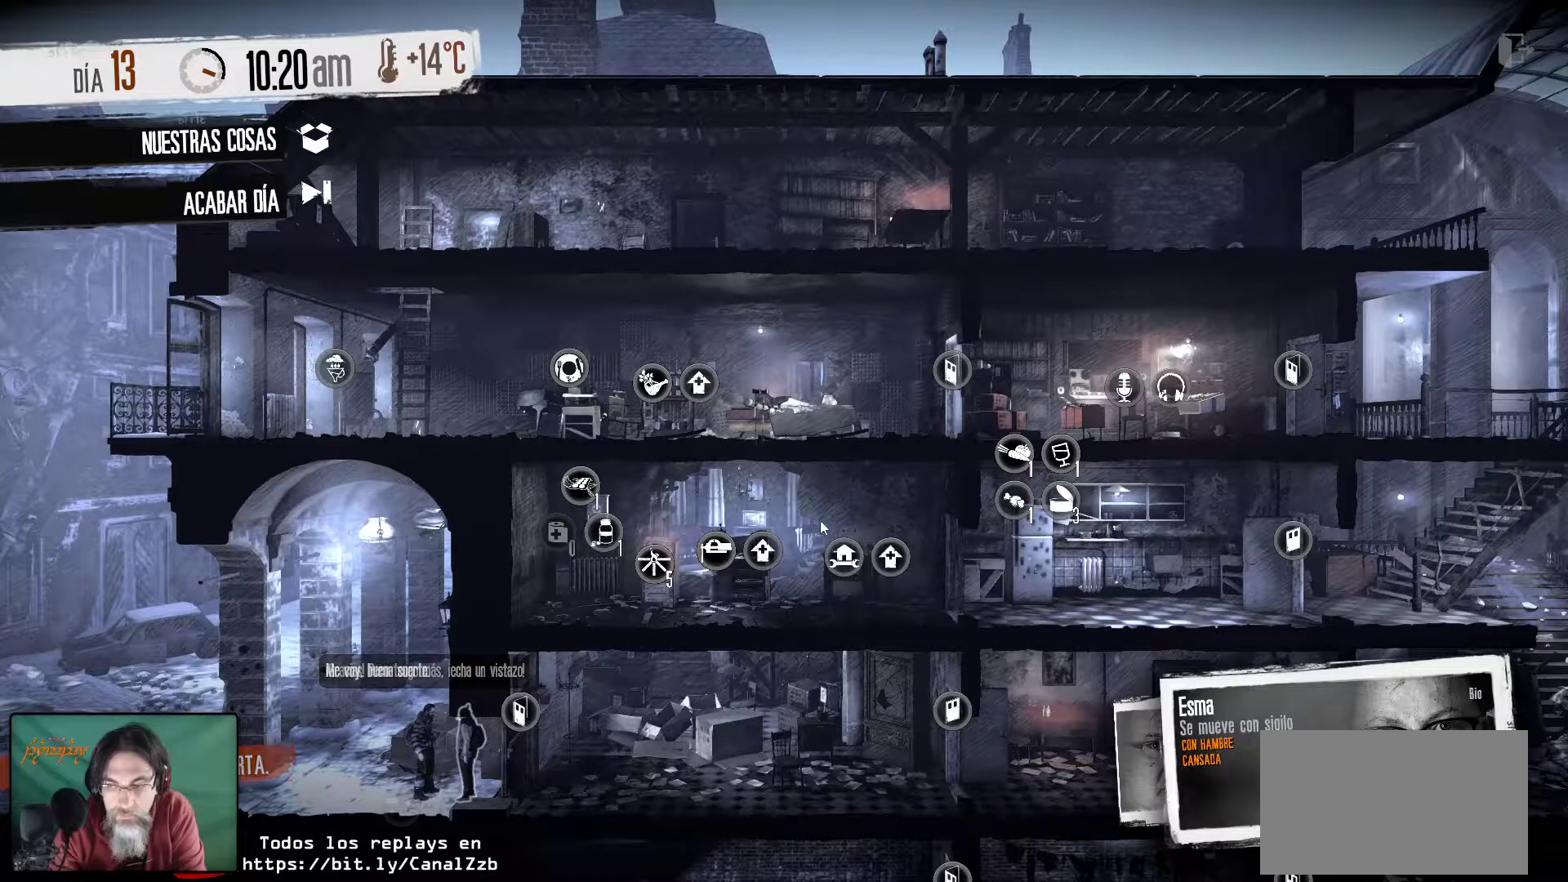
Gameplay with keyboard and mouse; each line is a JSON object with the keys and mouse buttons held at the frame after it. "events" lists presses ("down") and releases ("up") of "1", "2", "3", "4", "5", "a", "alt", "c", "caps_lock", "ctrl", "d", "e", "f", "g", "q", "r", "s", "shift", "space", "t", "tab", "v", "w", "x", "z", "mouse_left", "mouse_wheel" and "mouse_right" between this image and that frame as [ms after this image, input, new state], when the widget could be followed in between. "mouse_left", "mouse_wheel", "mouse_right" = the "left", "wheel", "right" buttons of the "mouse" list. No other keys are recorded. "wheel" means that the mouse wheel is clicked or scrolled. "mouse_move" is the direction in which the mouse moves at that frame (one of eight, or "still"), when it could be read.
{"keys": [], "mouse": [], "mouse_move": "left", "events": []}
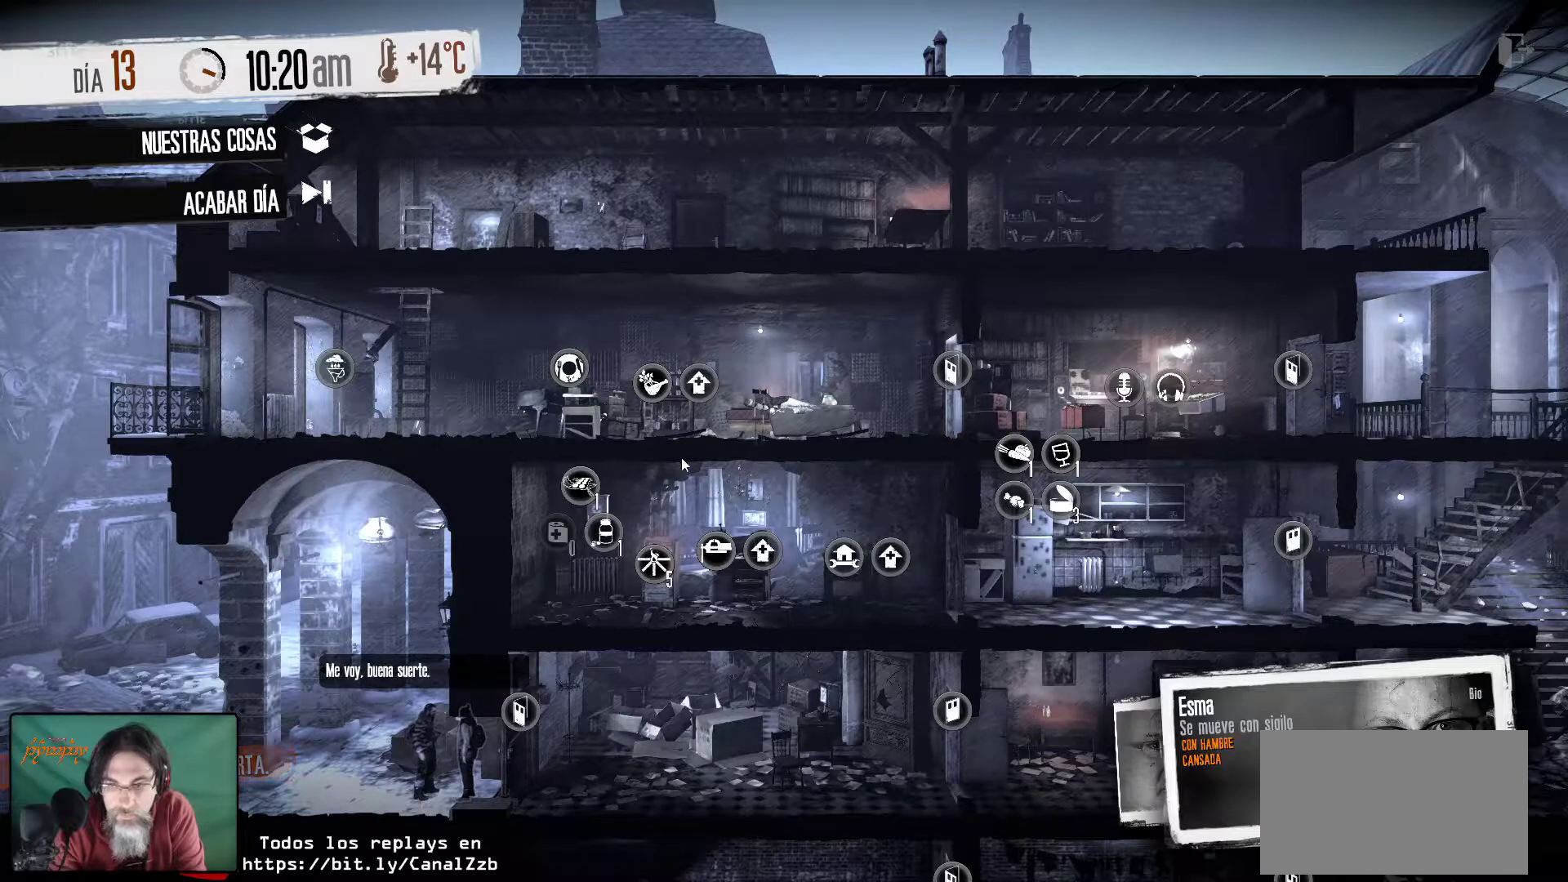
{"keys": [], "mouse": [], "mouse_move": "still", "events": []}
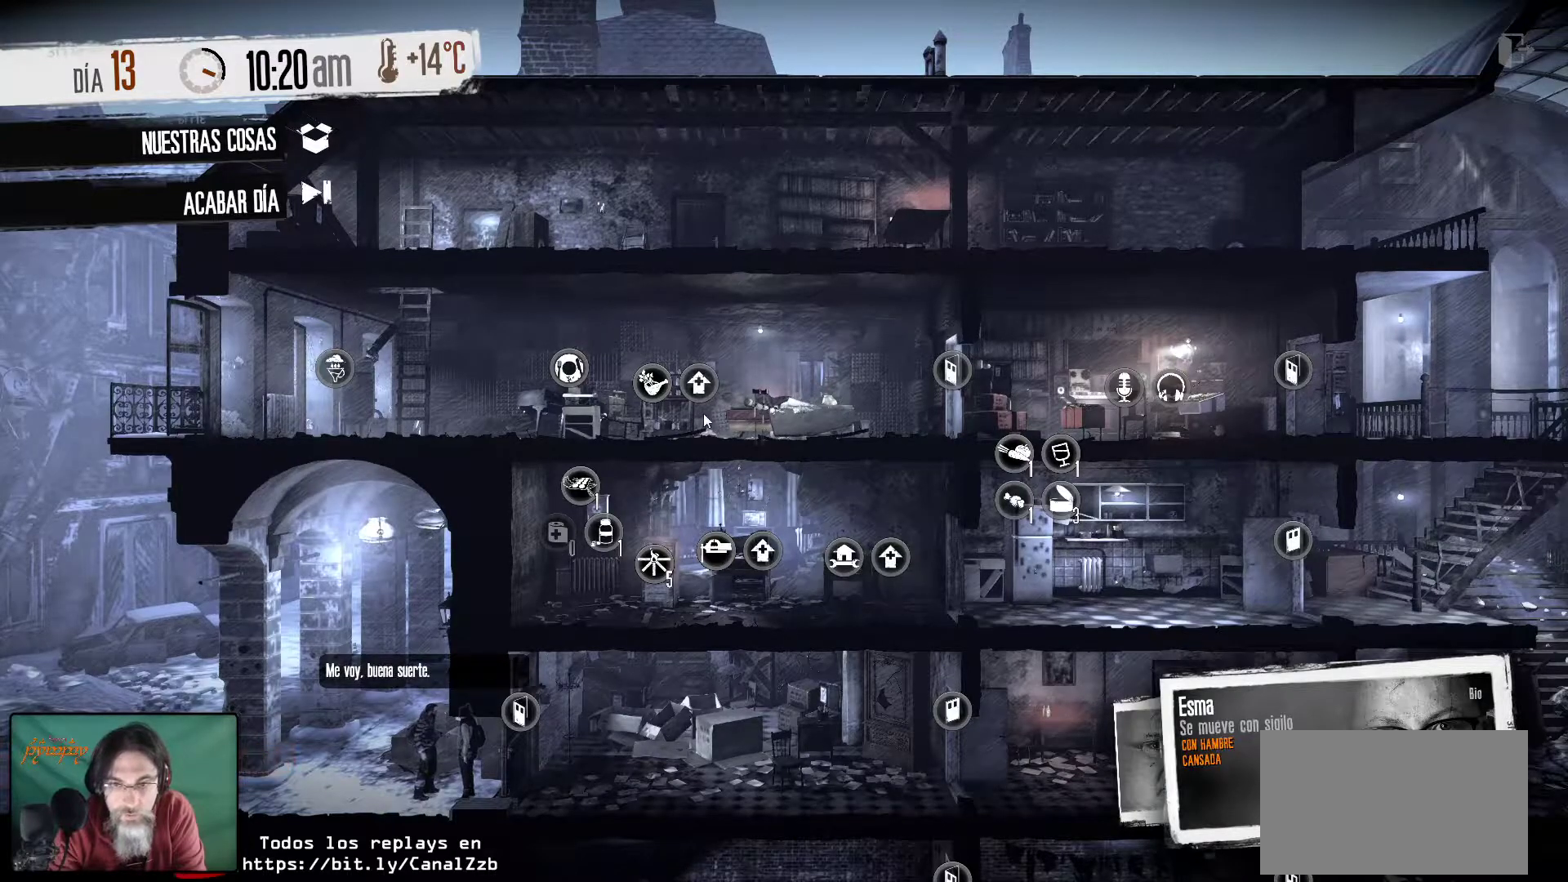
{"keys": [], "mouse": [], "mouse_move": "still", "events": [[350, "mouse_right", "down"], [484, "mouse_right", "up"]]}
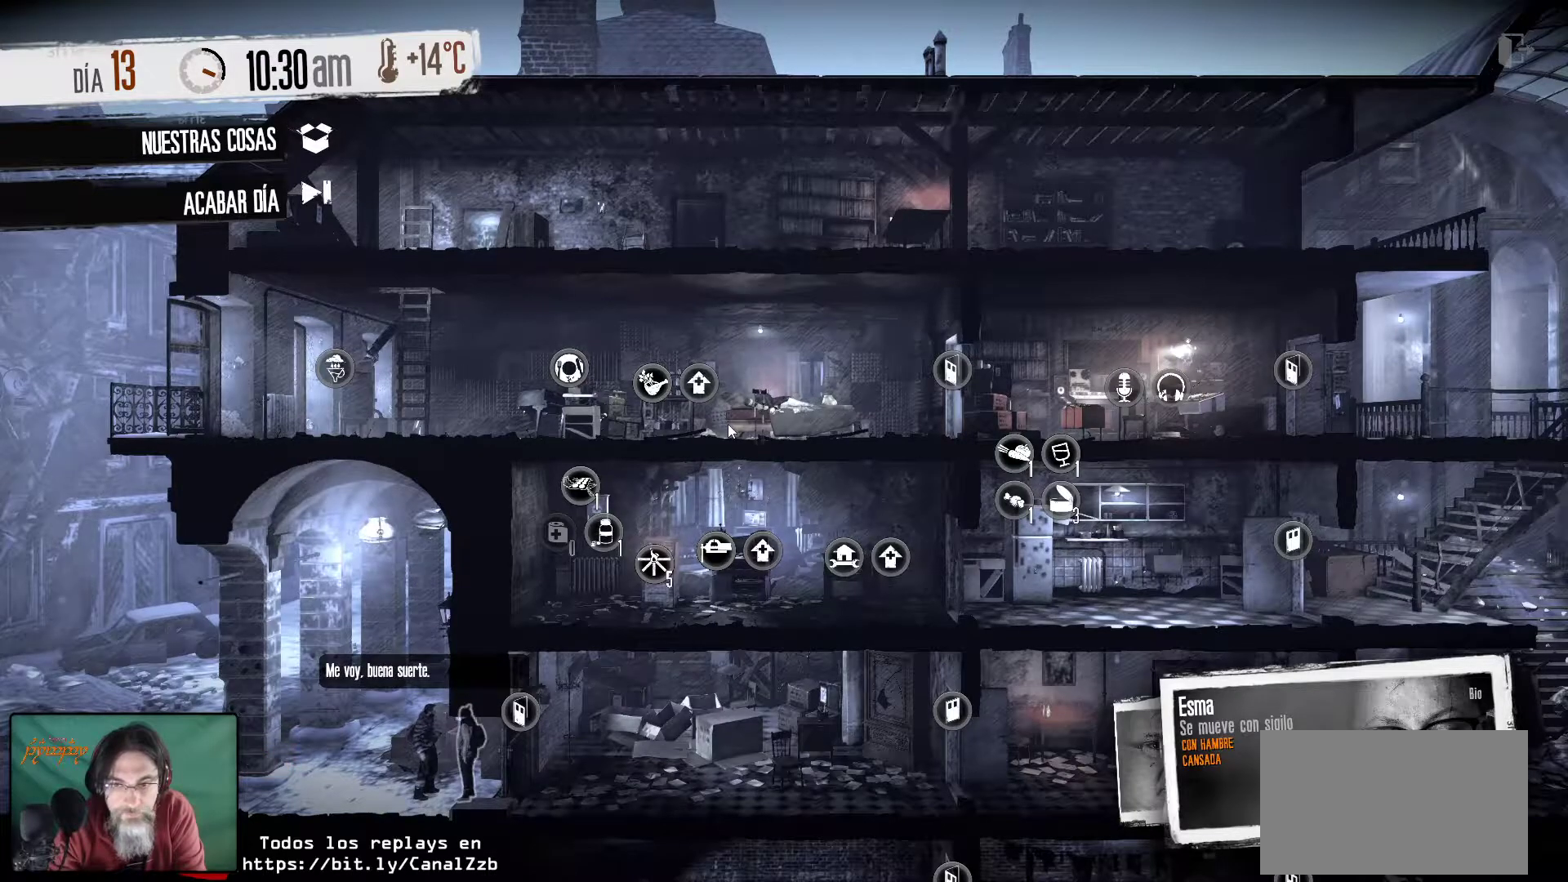
{"keys": [], "mouse": [], "mouse_move": "still", "events": []}
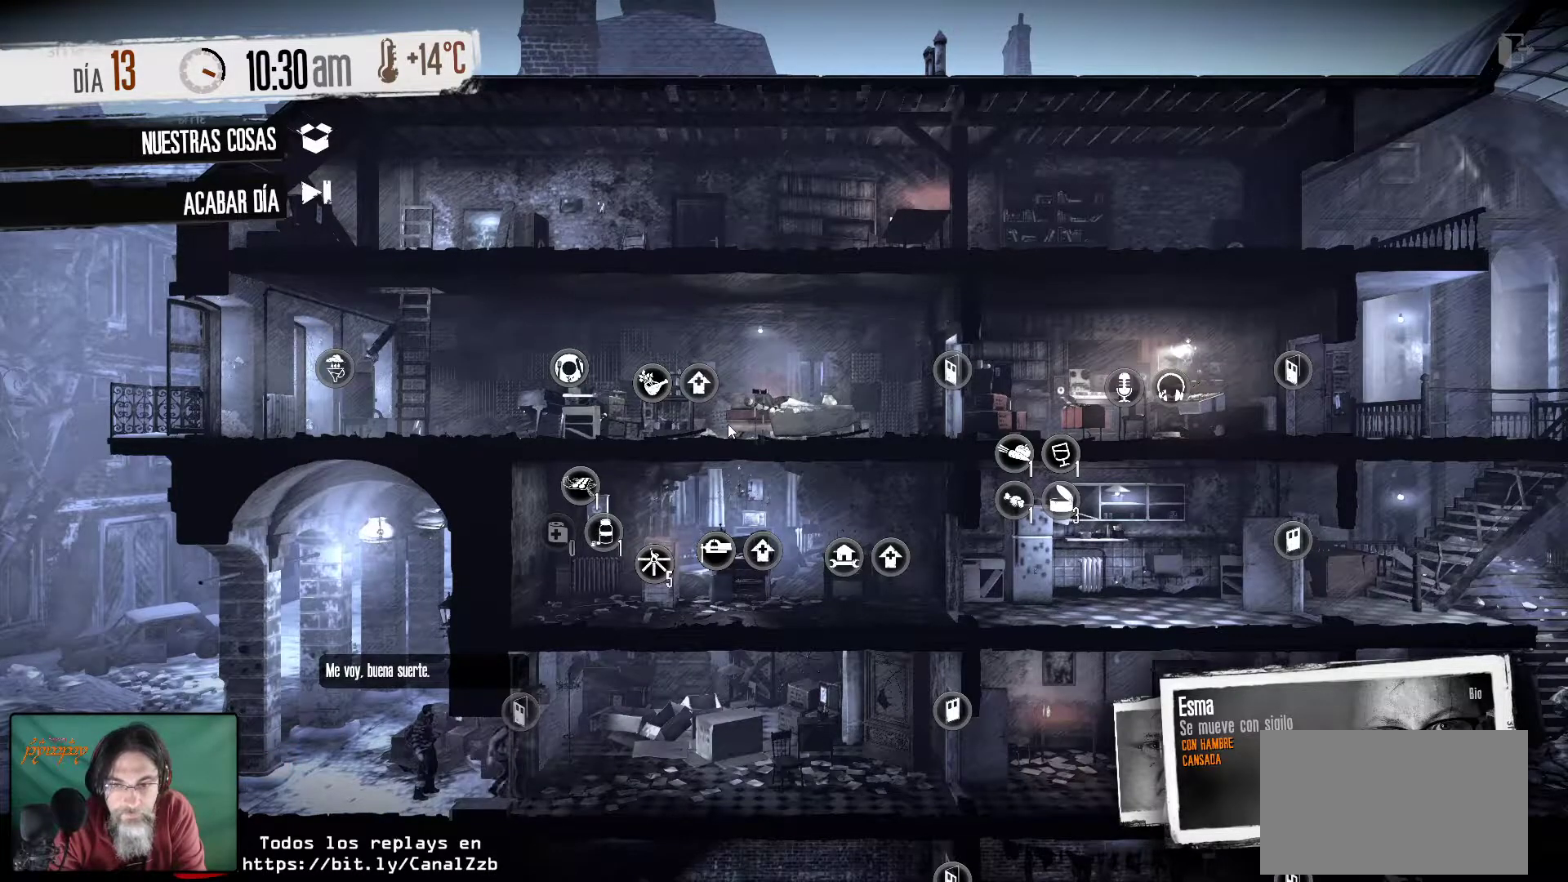
{"keys": [], "mouse": [], "mouse_move": "down-left", "events": []}
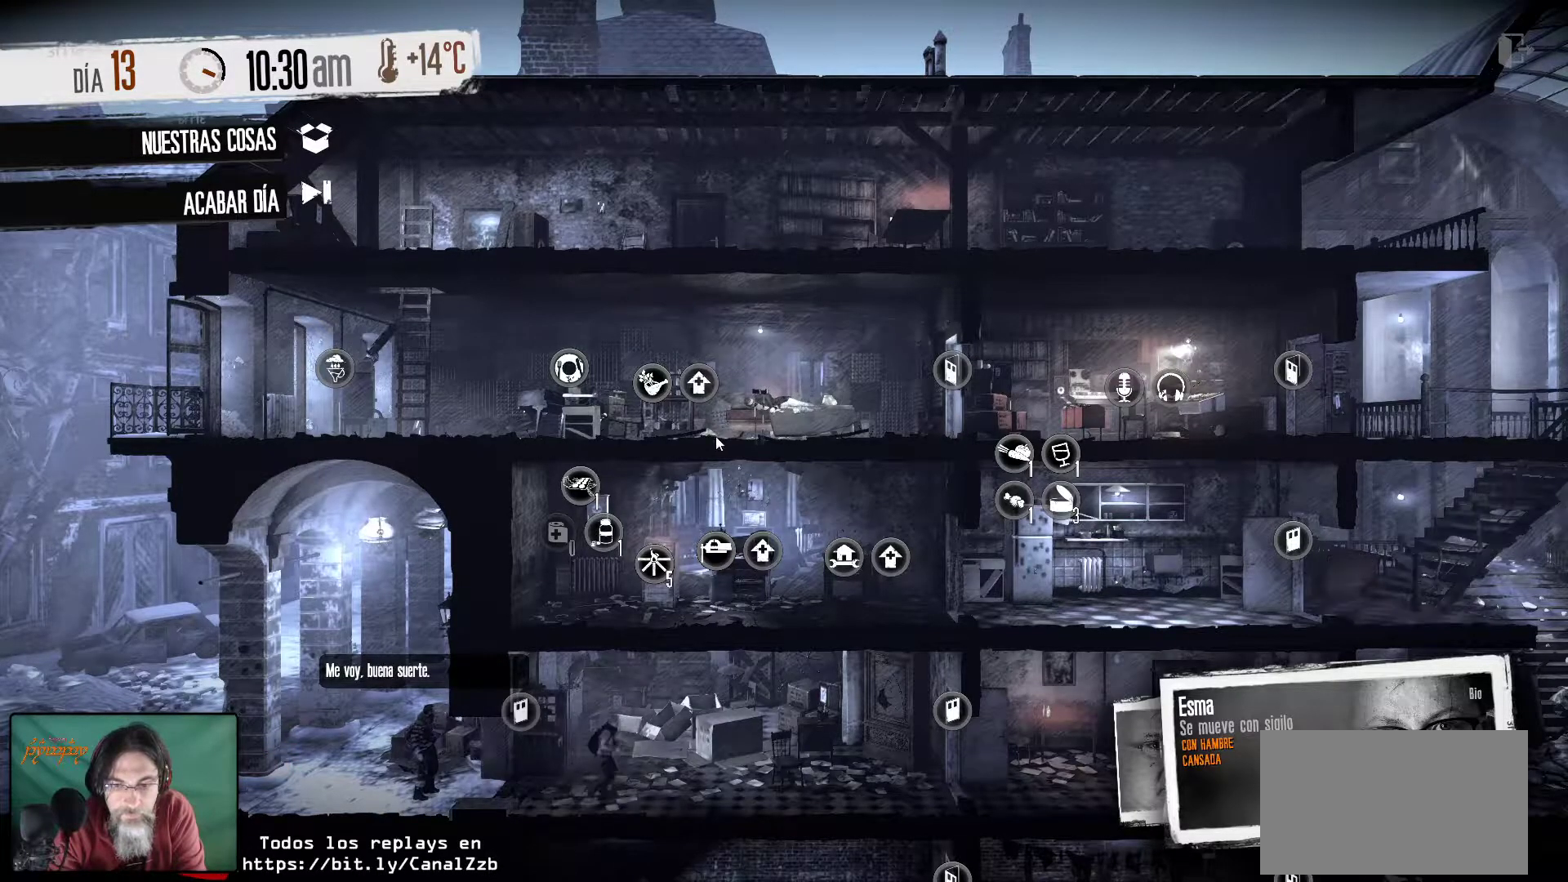
{"keys": [], "mouse": [], "mouse_move": "still", "events": []}
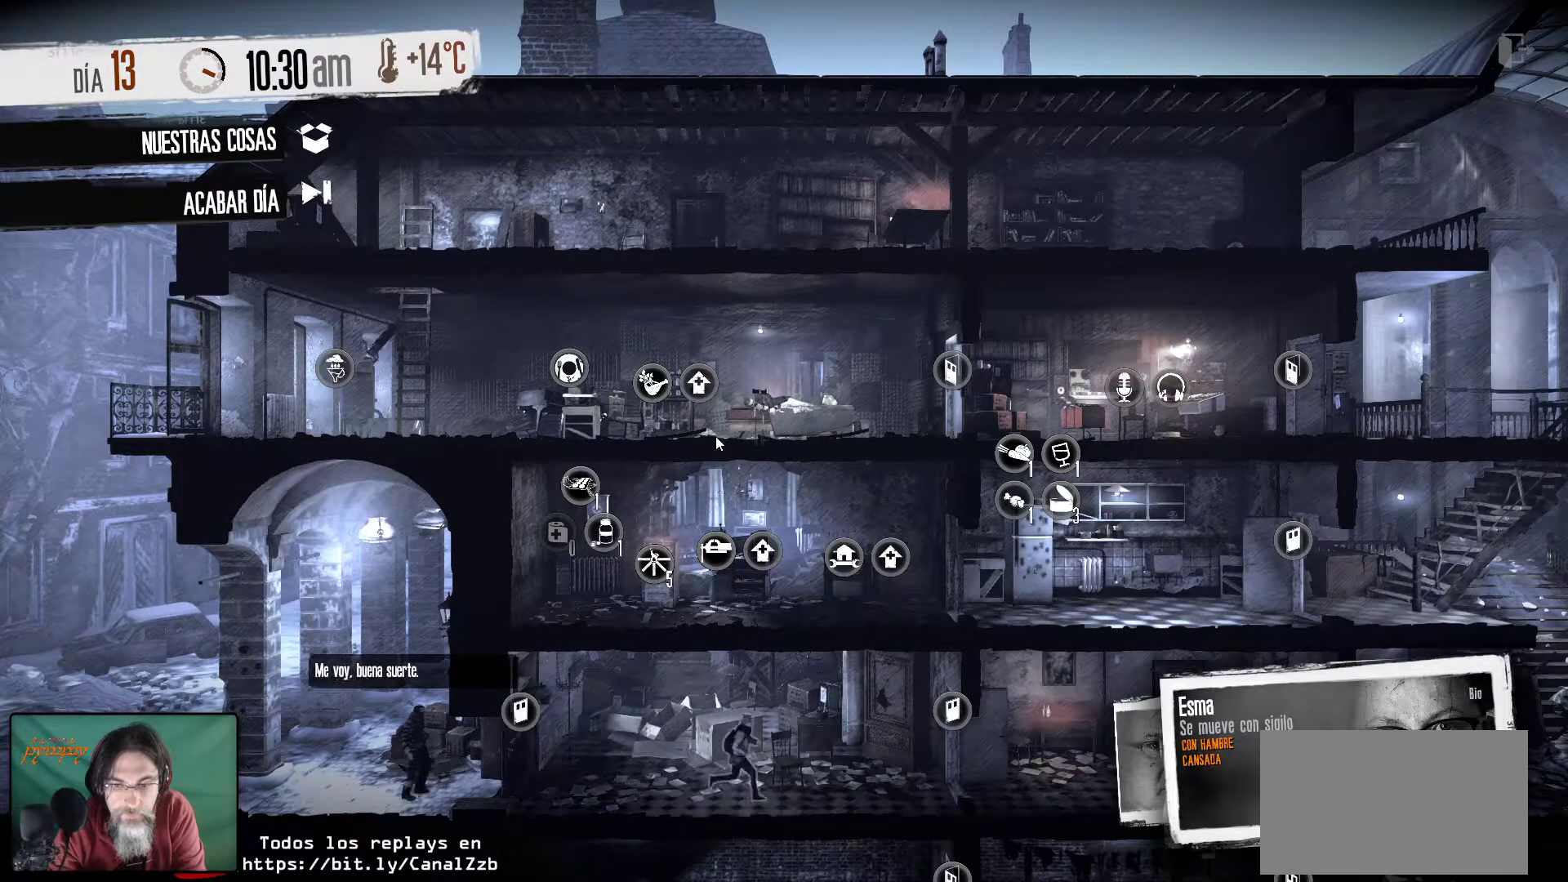
{"keys": [], "mouse": [], "mouse_move": "still", "events": []}
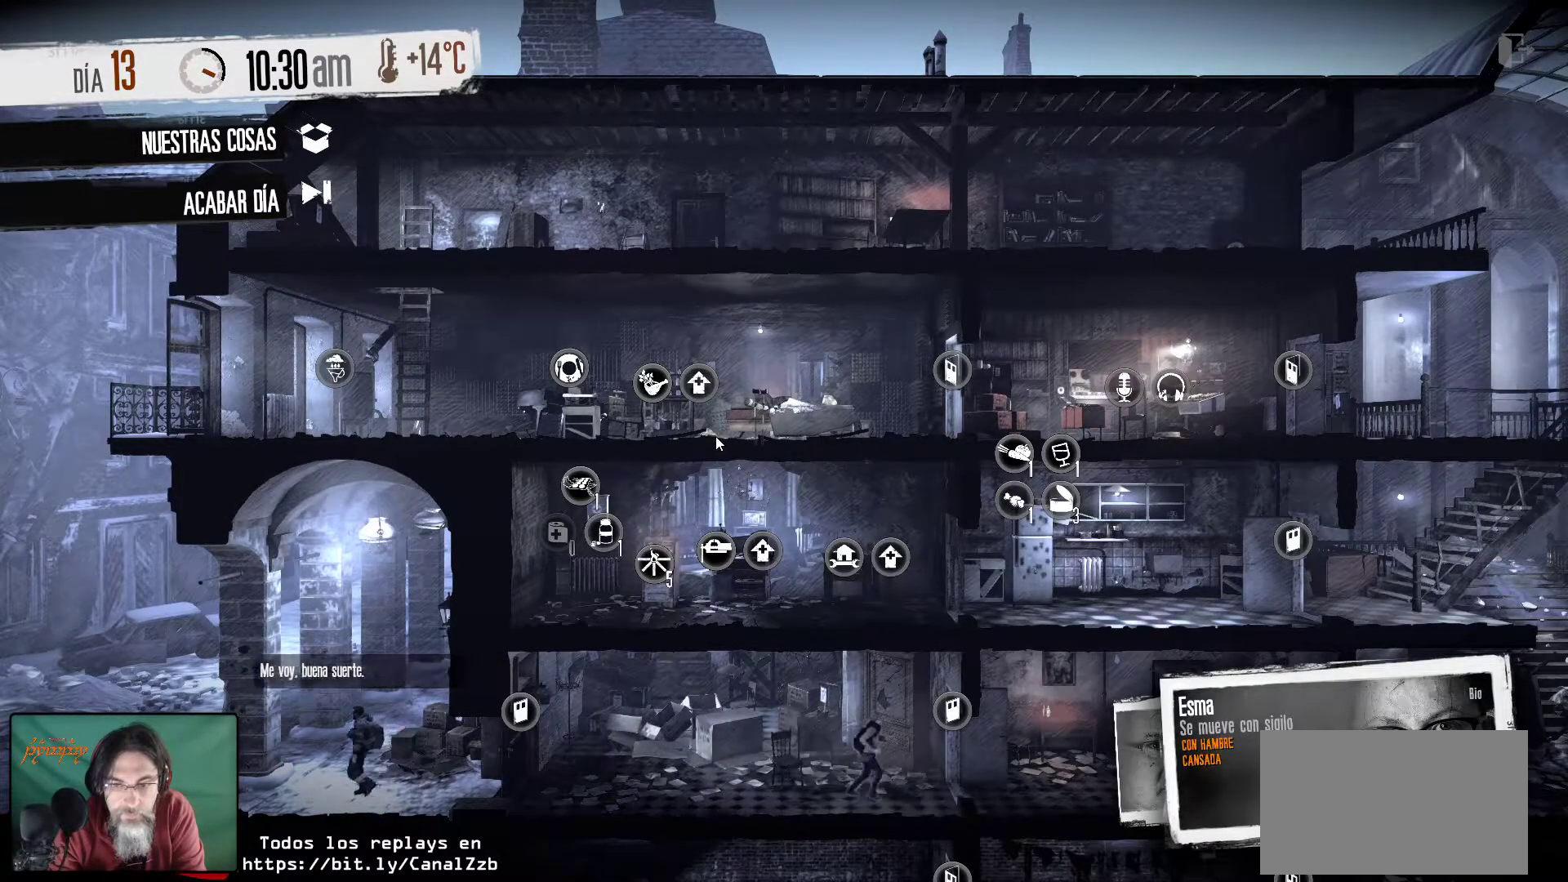
{"keys": [], "mouse": [], "mouse_move": "still", "events": []}
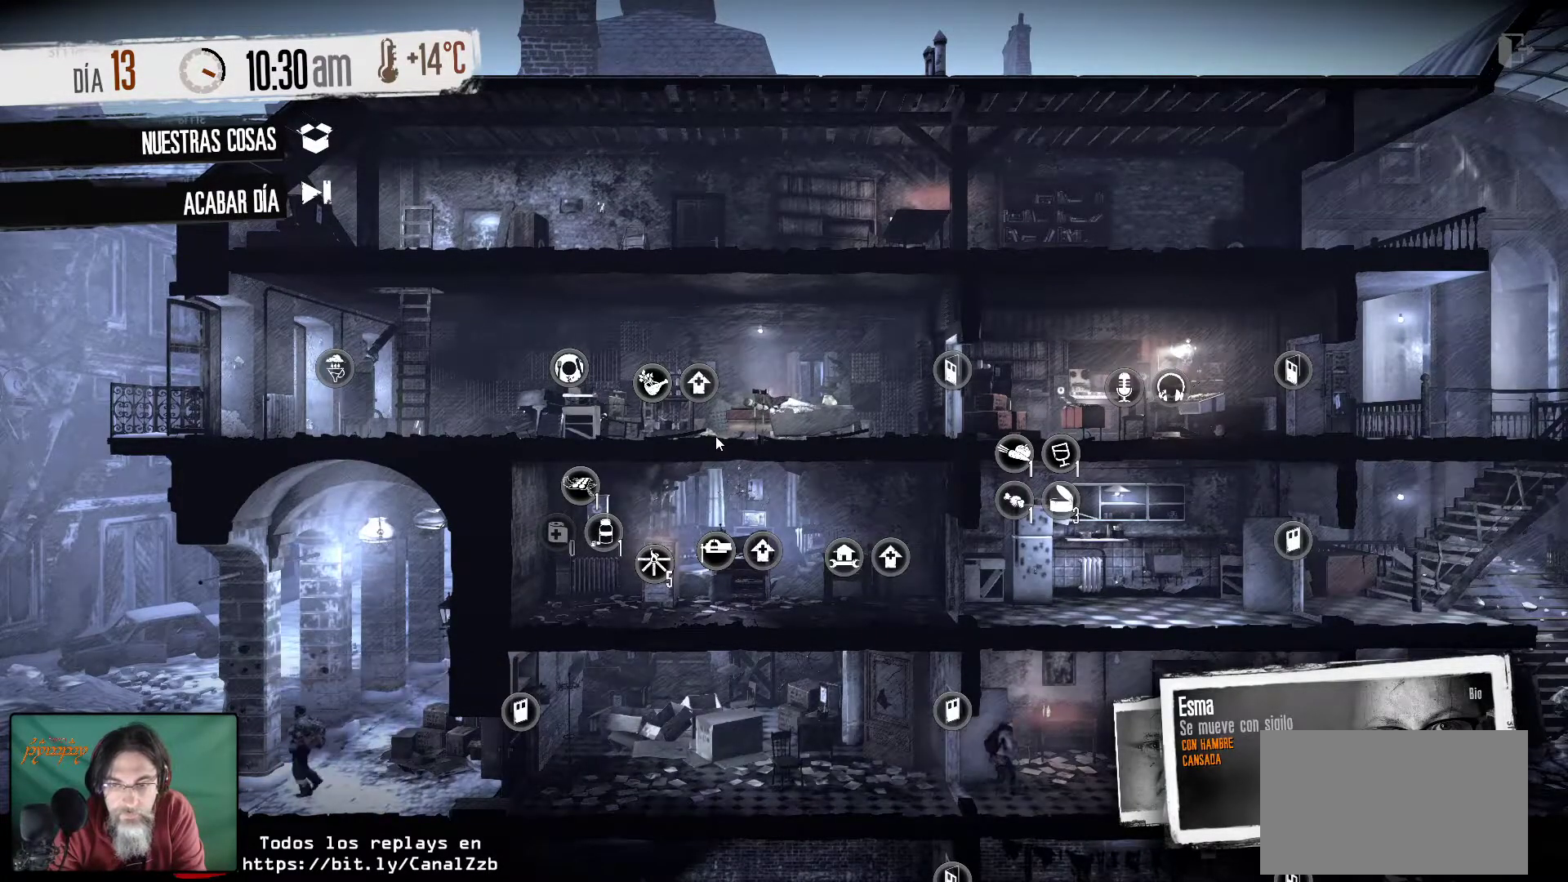
{"keys": [], "mouse": [], "mouse_move": "still", "events": []}
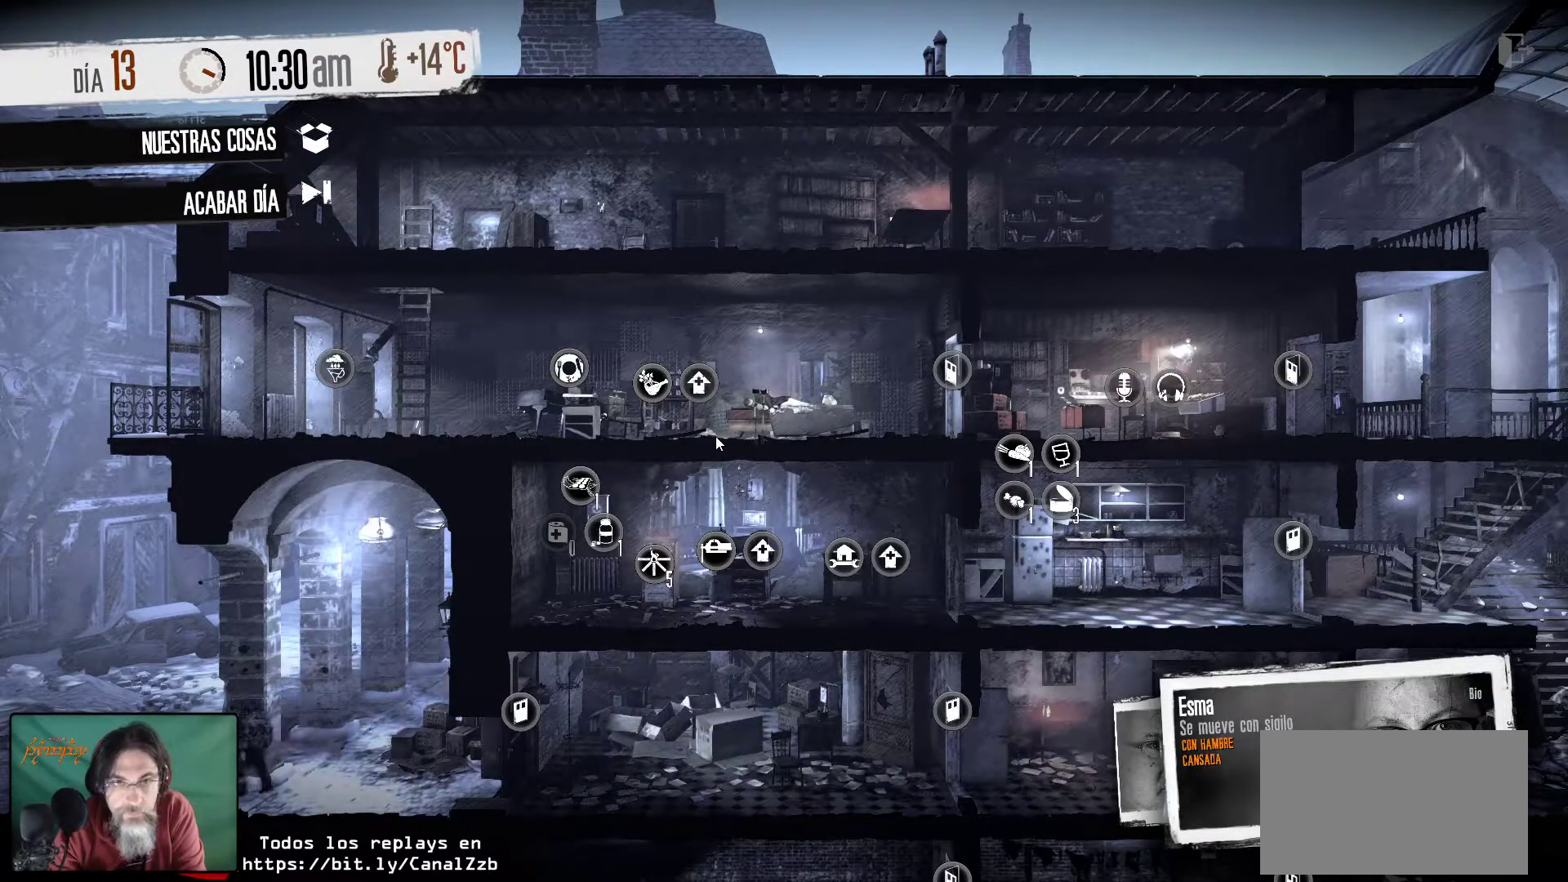
{"keys": [], "mouse": [], "mouse_move": "still", "events": []}
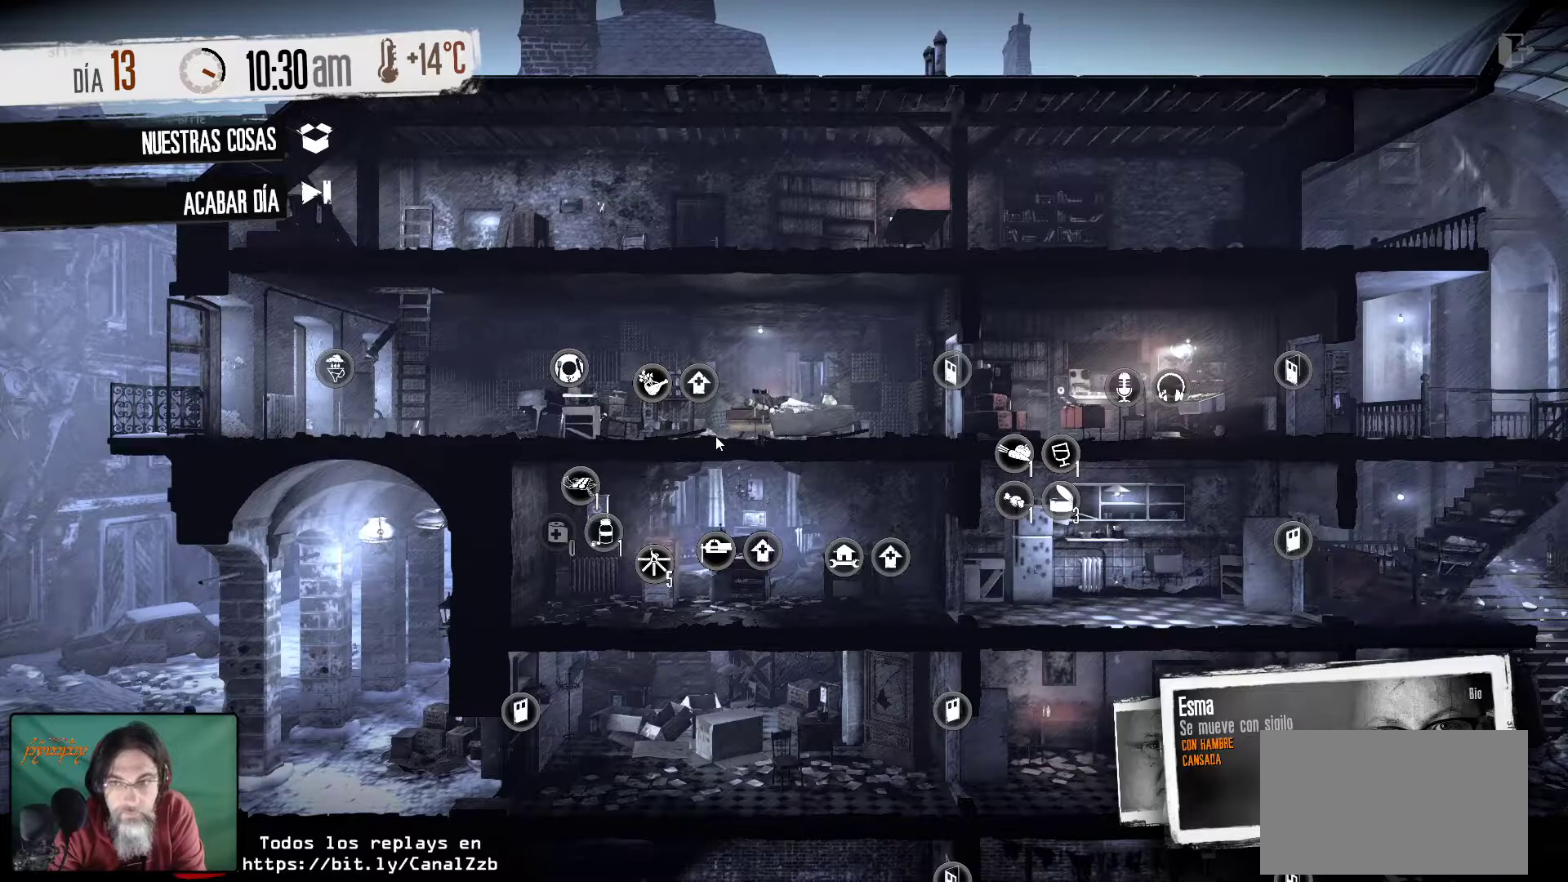
{"keys": [], "mouse": [], "mouse_move": "still", "events": []}
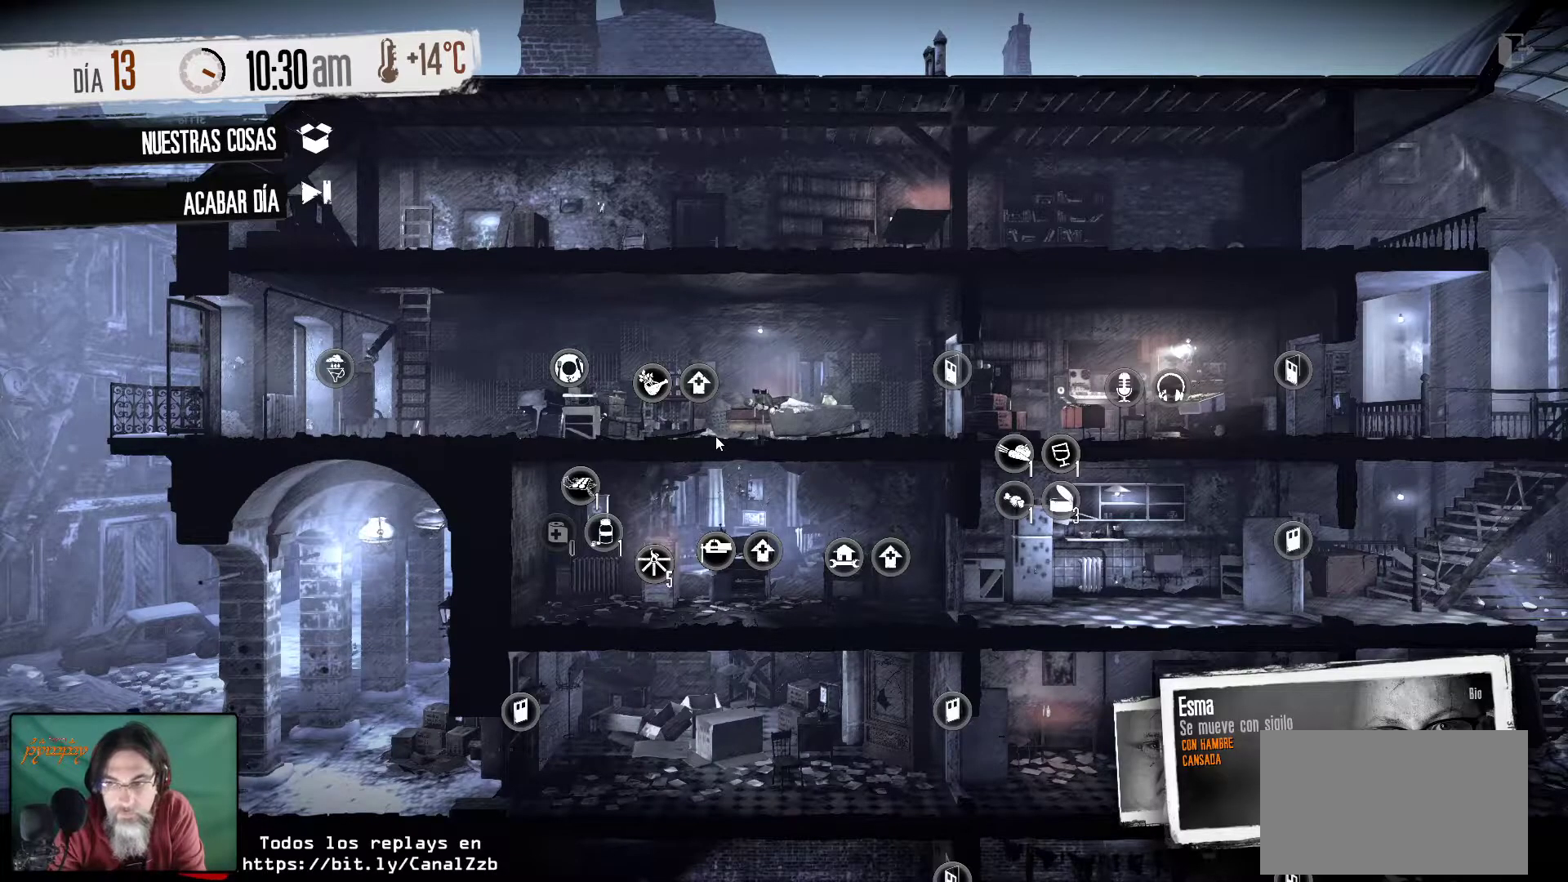
{"keys": [], "mouse": [], "mouse_move": "still", "events": []}
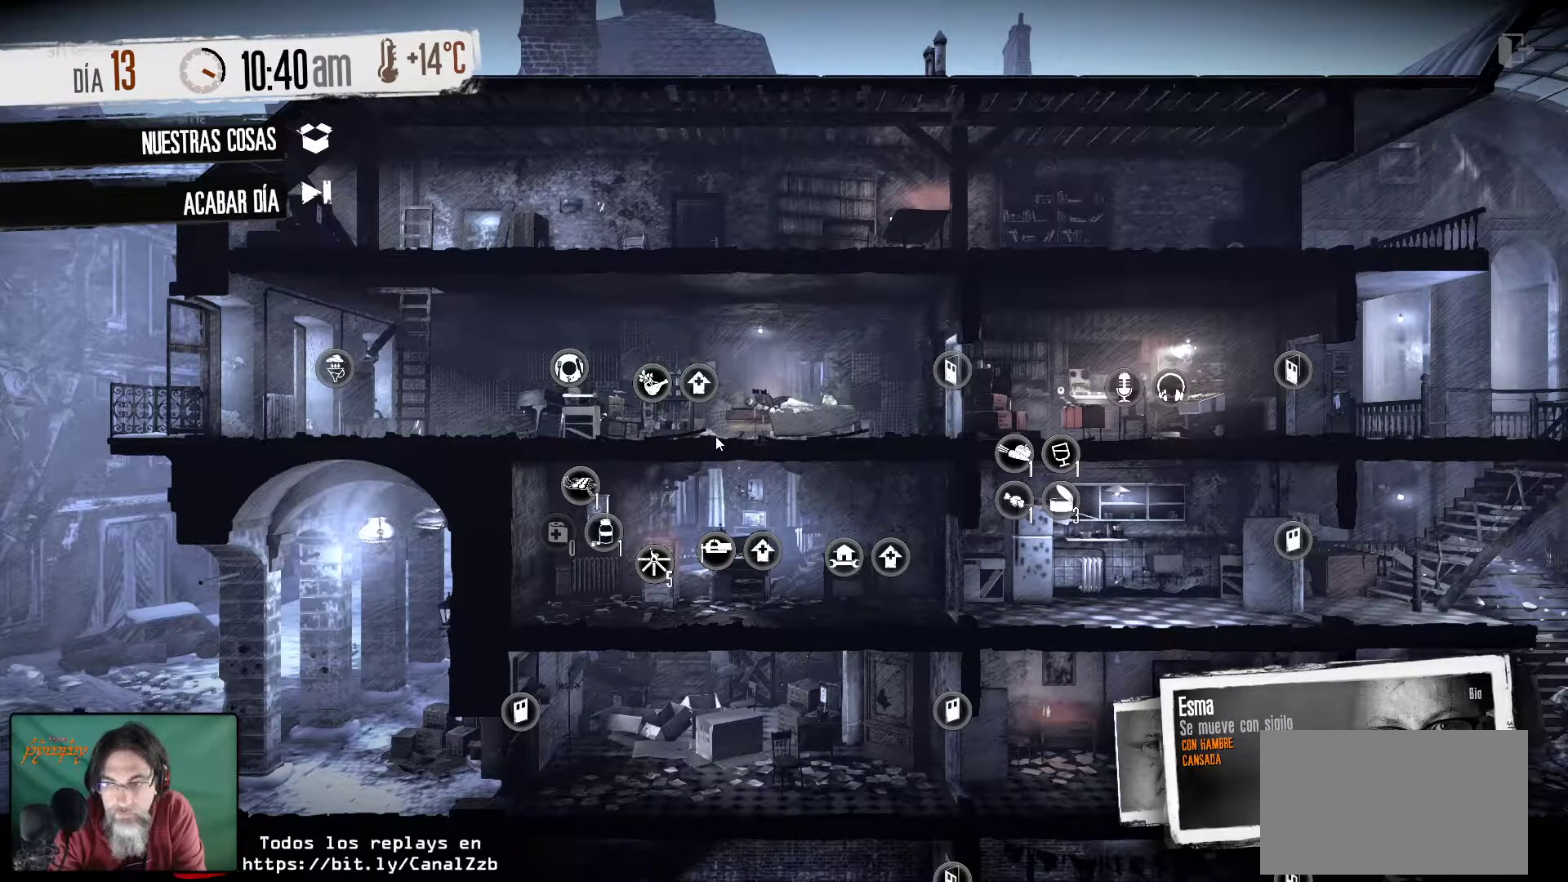
{"keys": [], "mouse": [], "mouse_move": "still", "events": []}
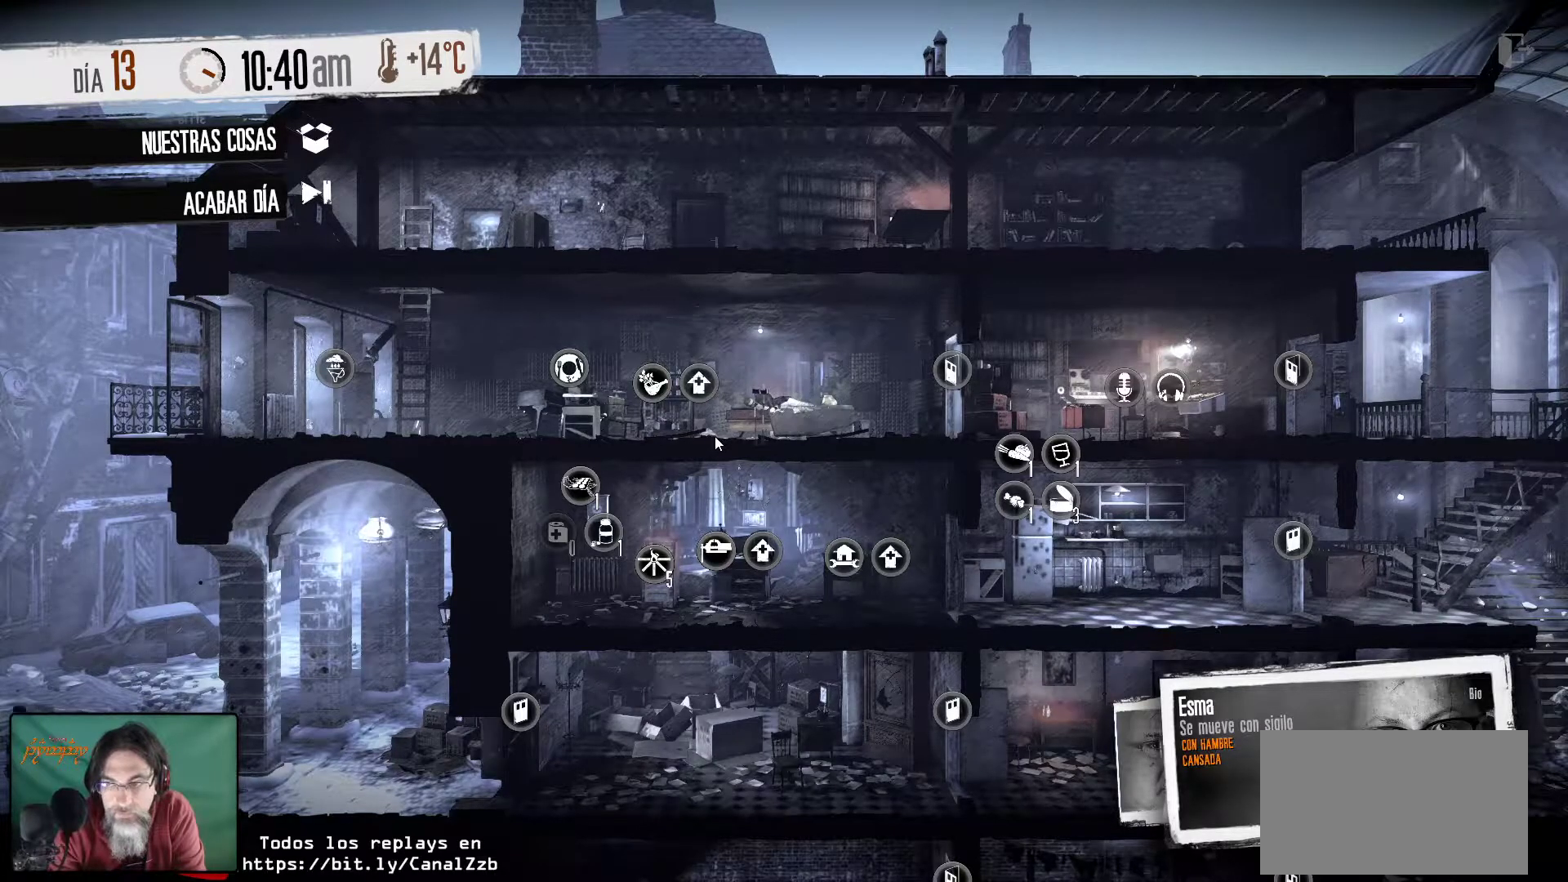
{"keys": [], "mouse": [], "mouse_move": "still", "events": []}
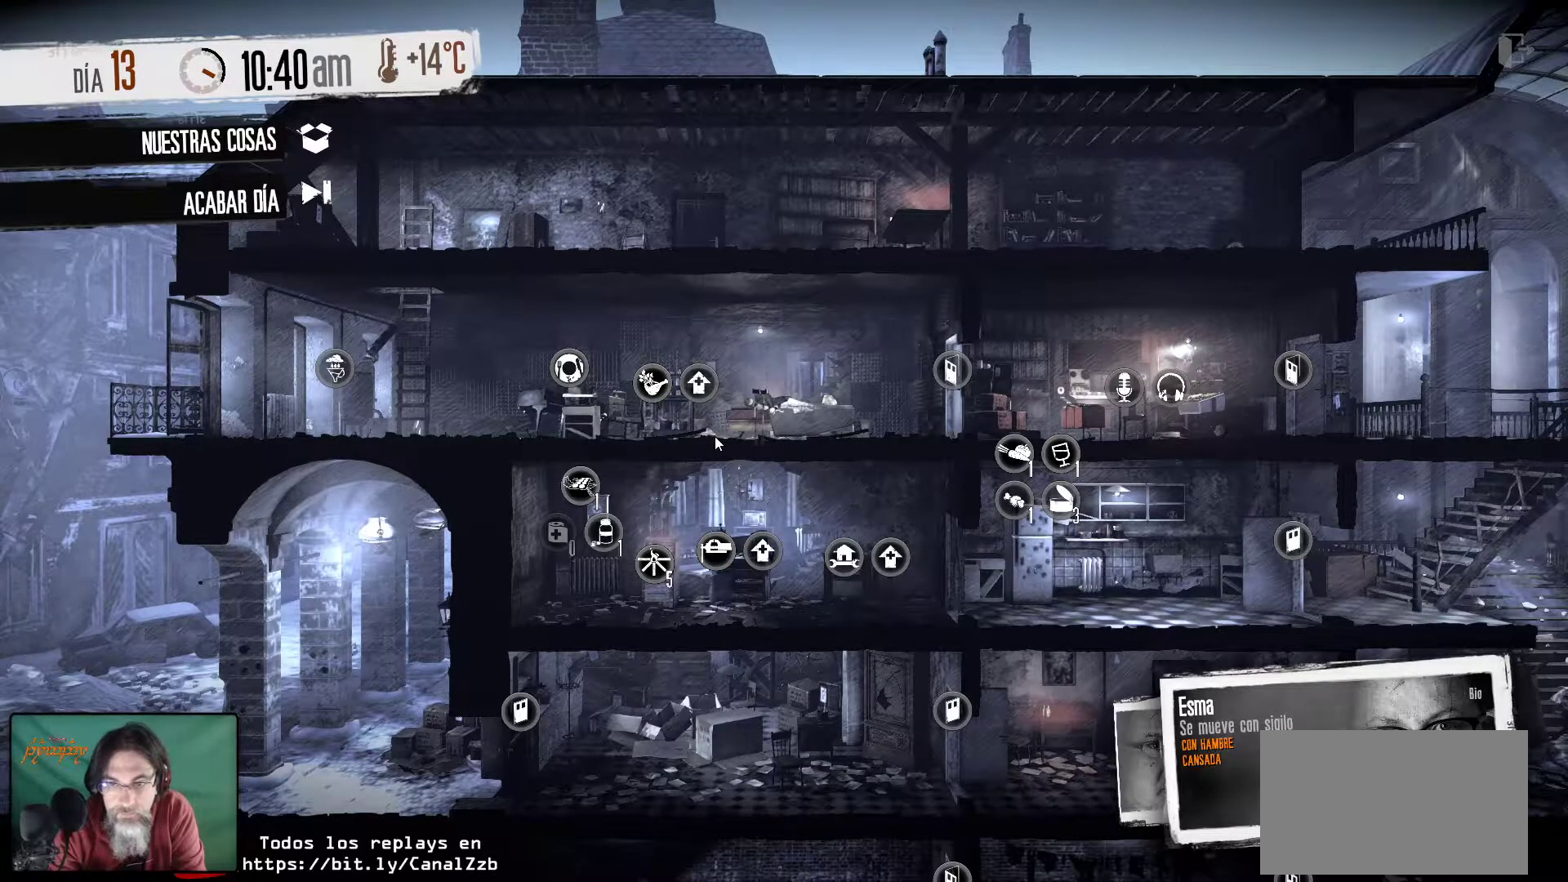
{"keys": [], "mouse": [], "mouse_move": "still", "events": []}
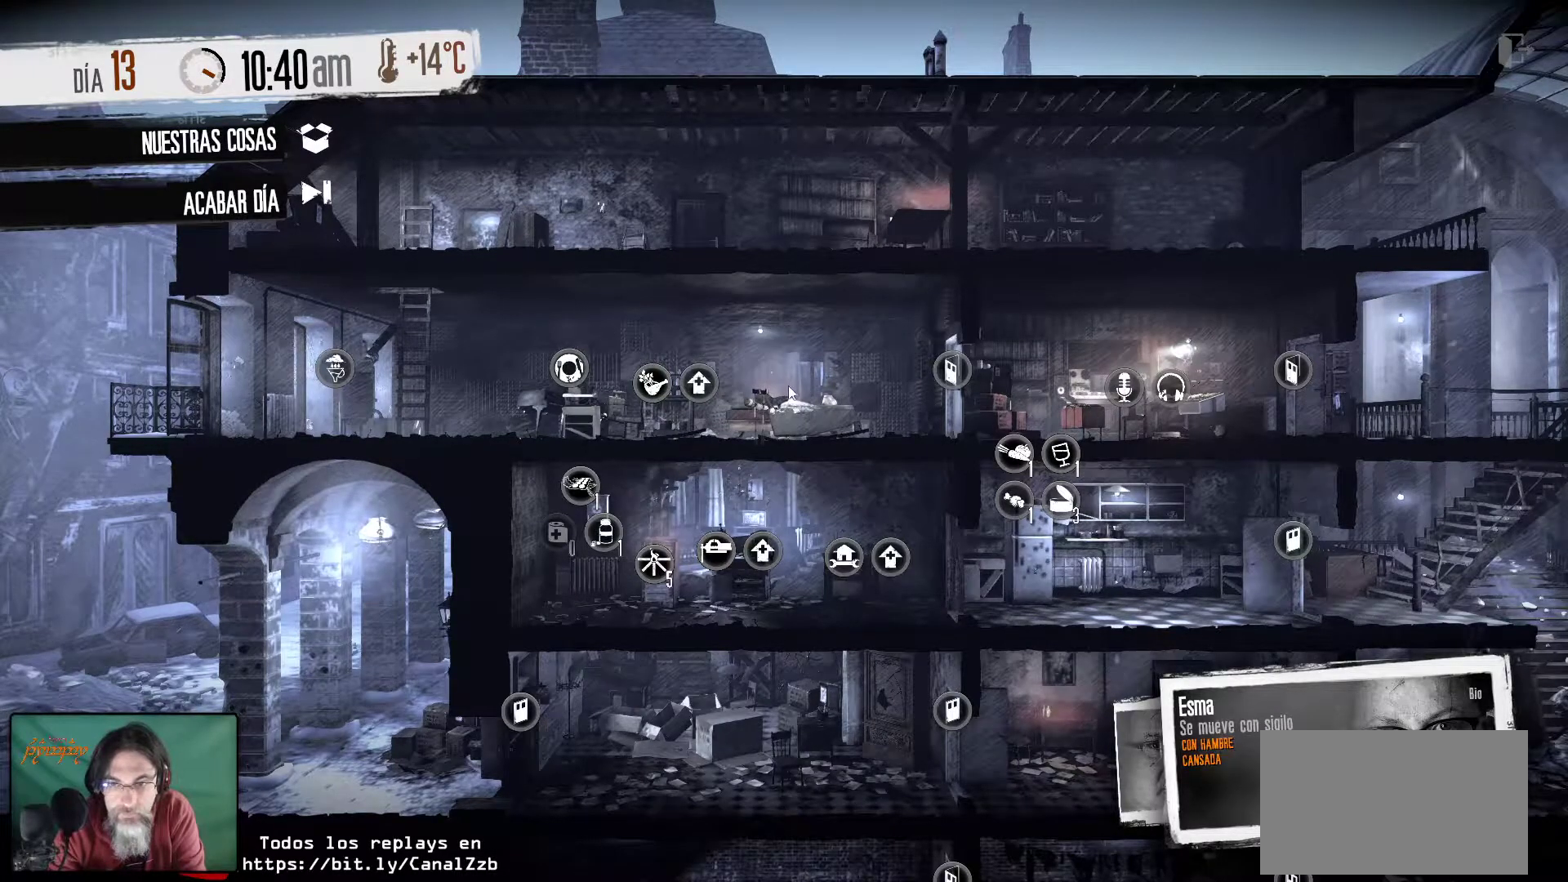
{"keys": [], "mouse": [], "mouse_move": "down-right", "events": []}
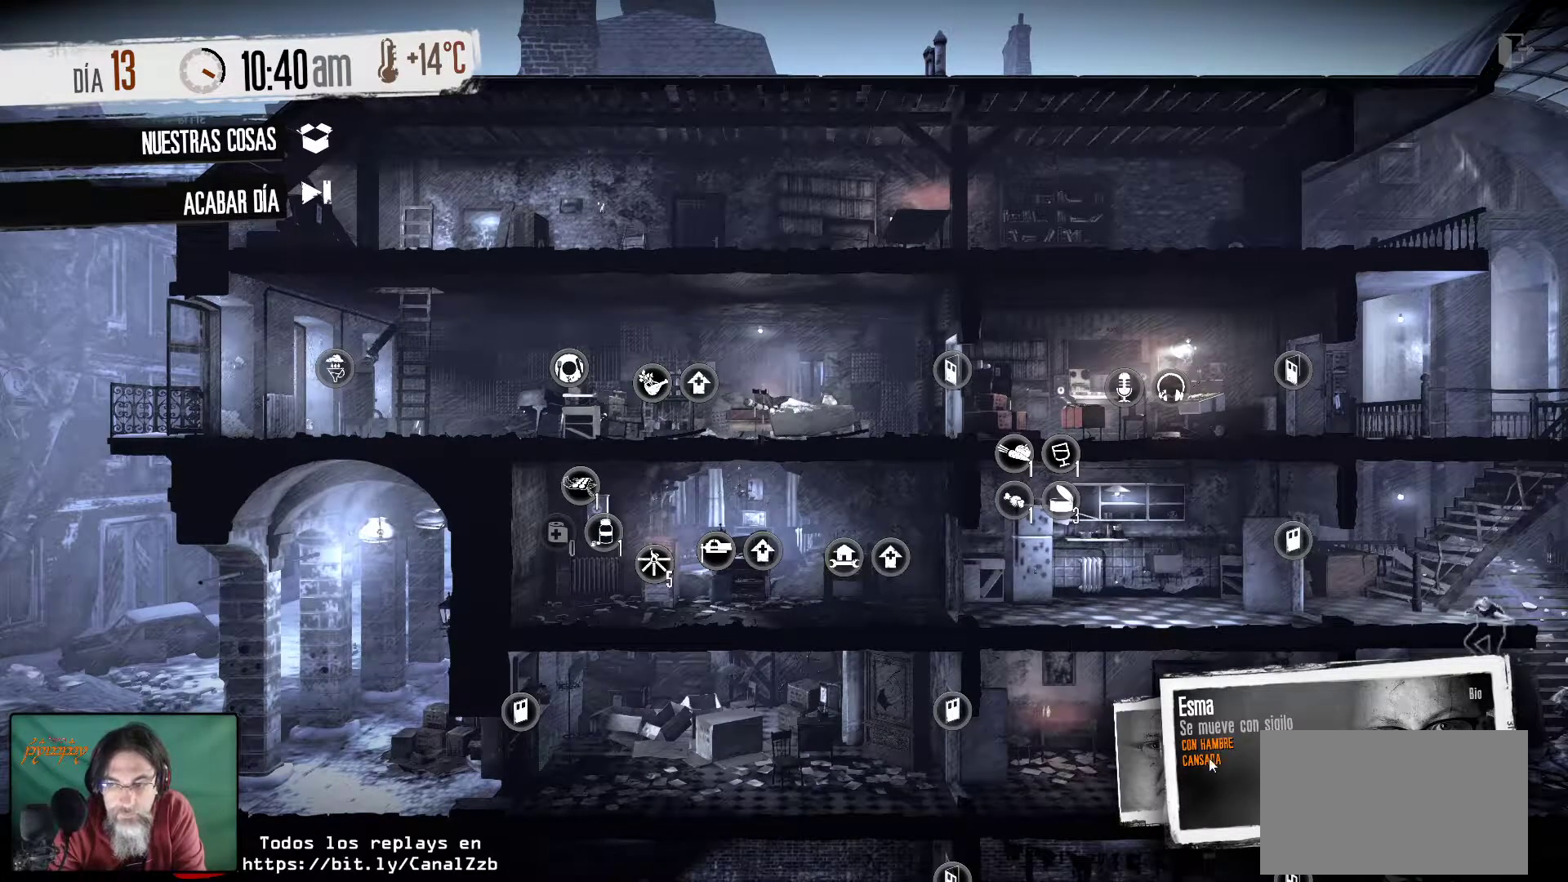
{"keys": [], "mouse": [], "mouse_move": "up-left", "events": []}
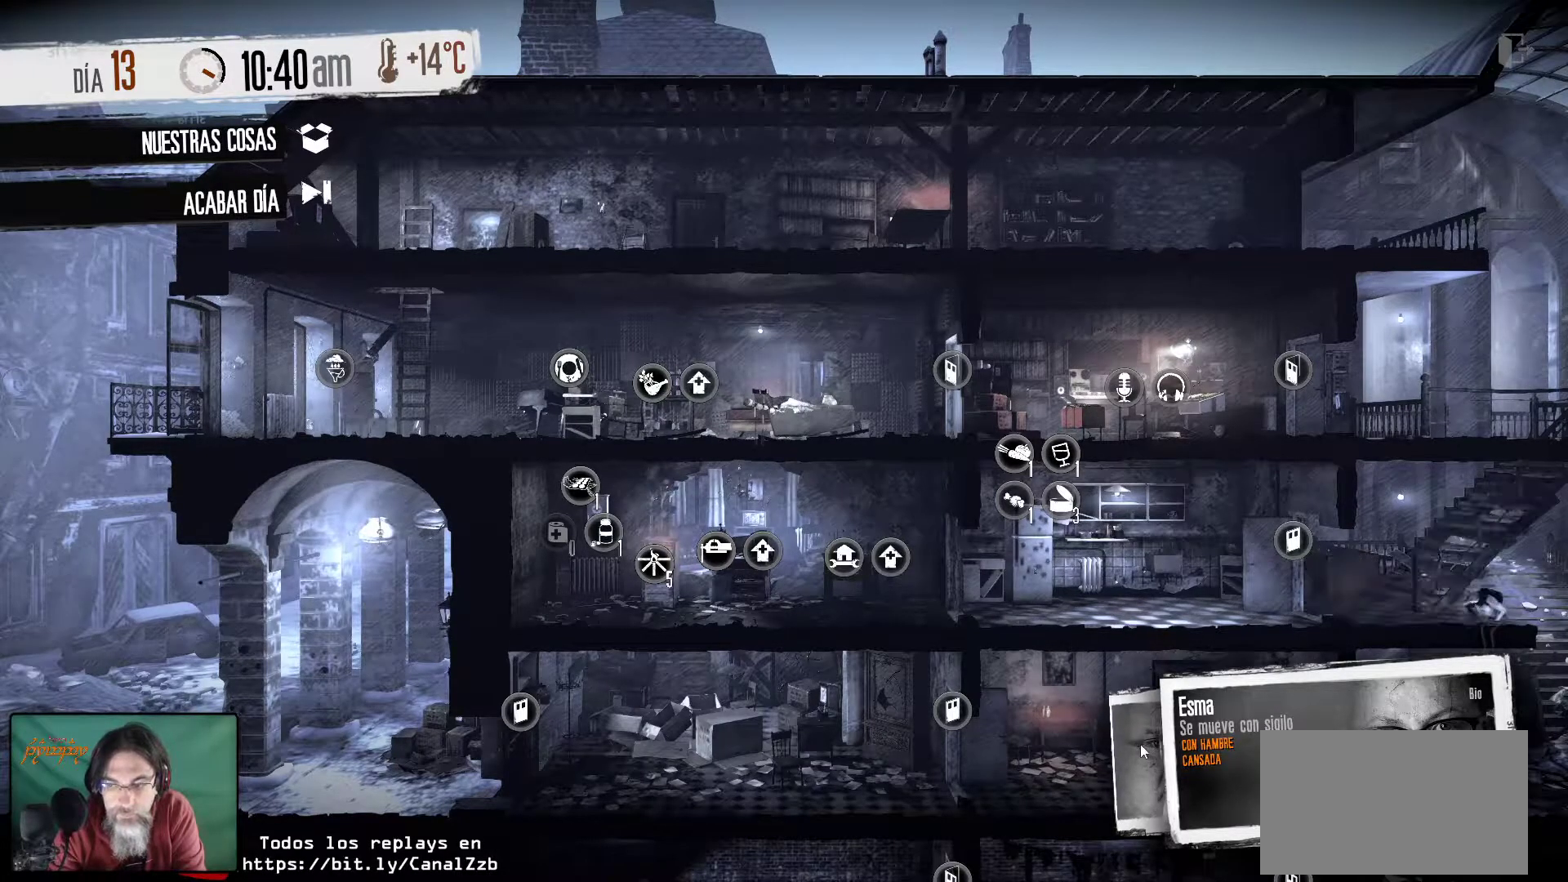
{"keys": [], "mouse": [], "mouse_move": "still", "events": [[67, "mouse_left", "down"], [200, "mouse_left", "up"]]}
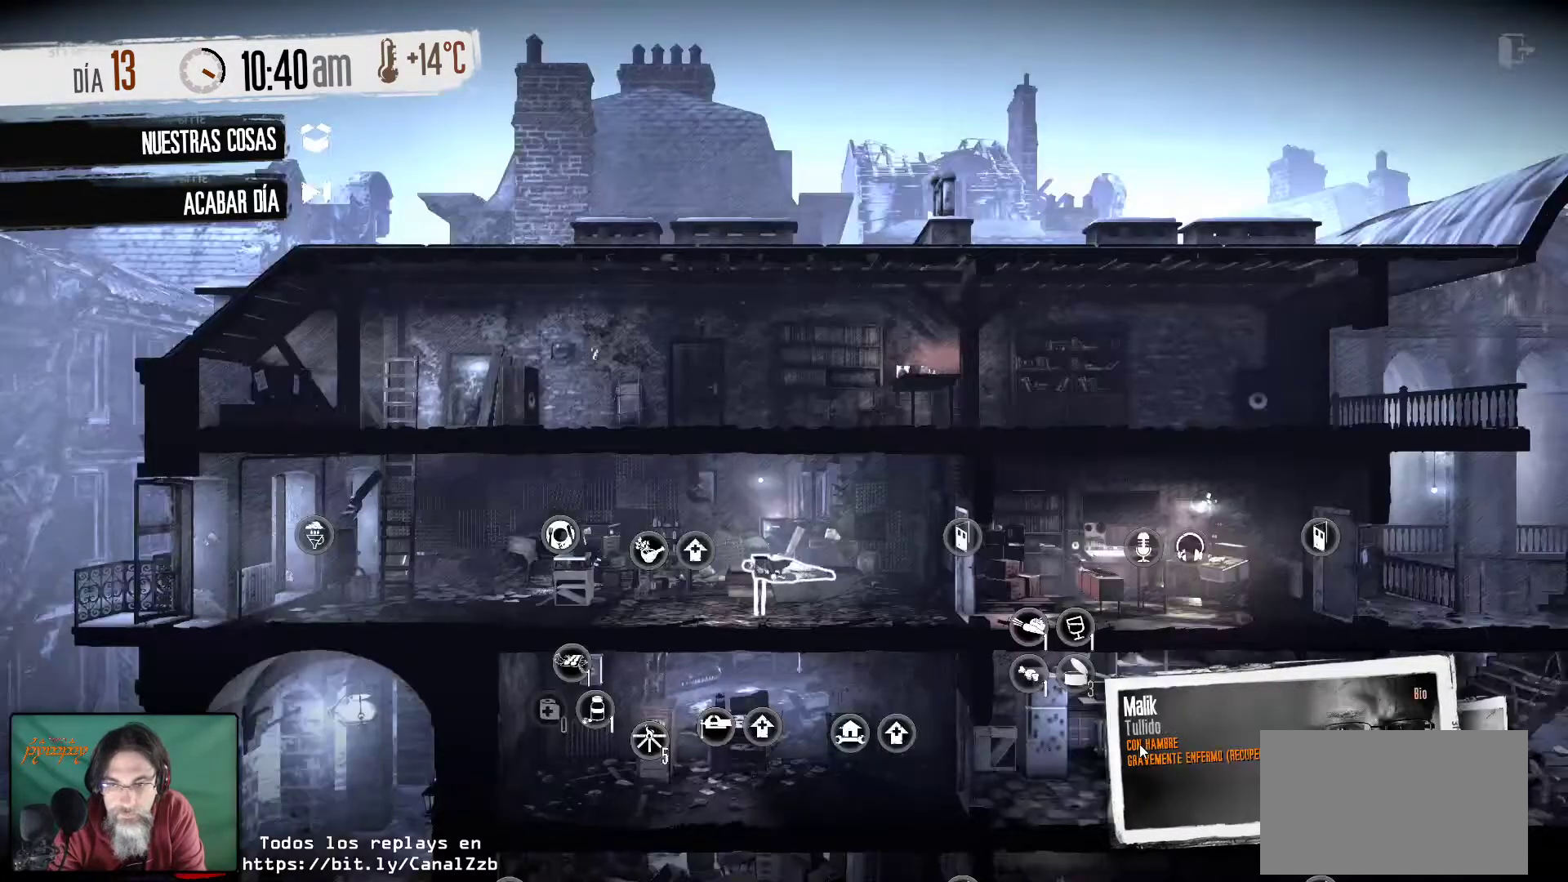
{"keys": [], "mouse": [], "mouse_move": "up-left", "events": []}
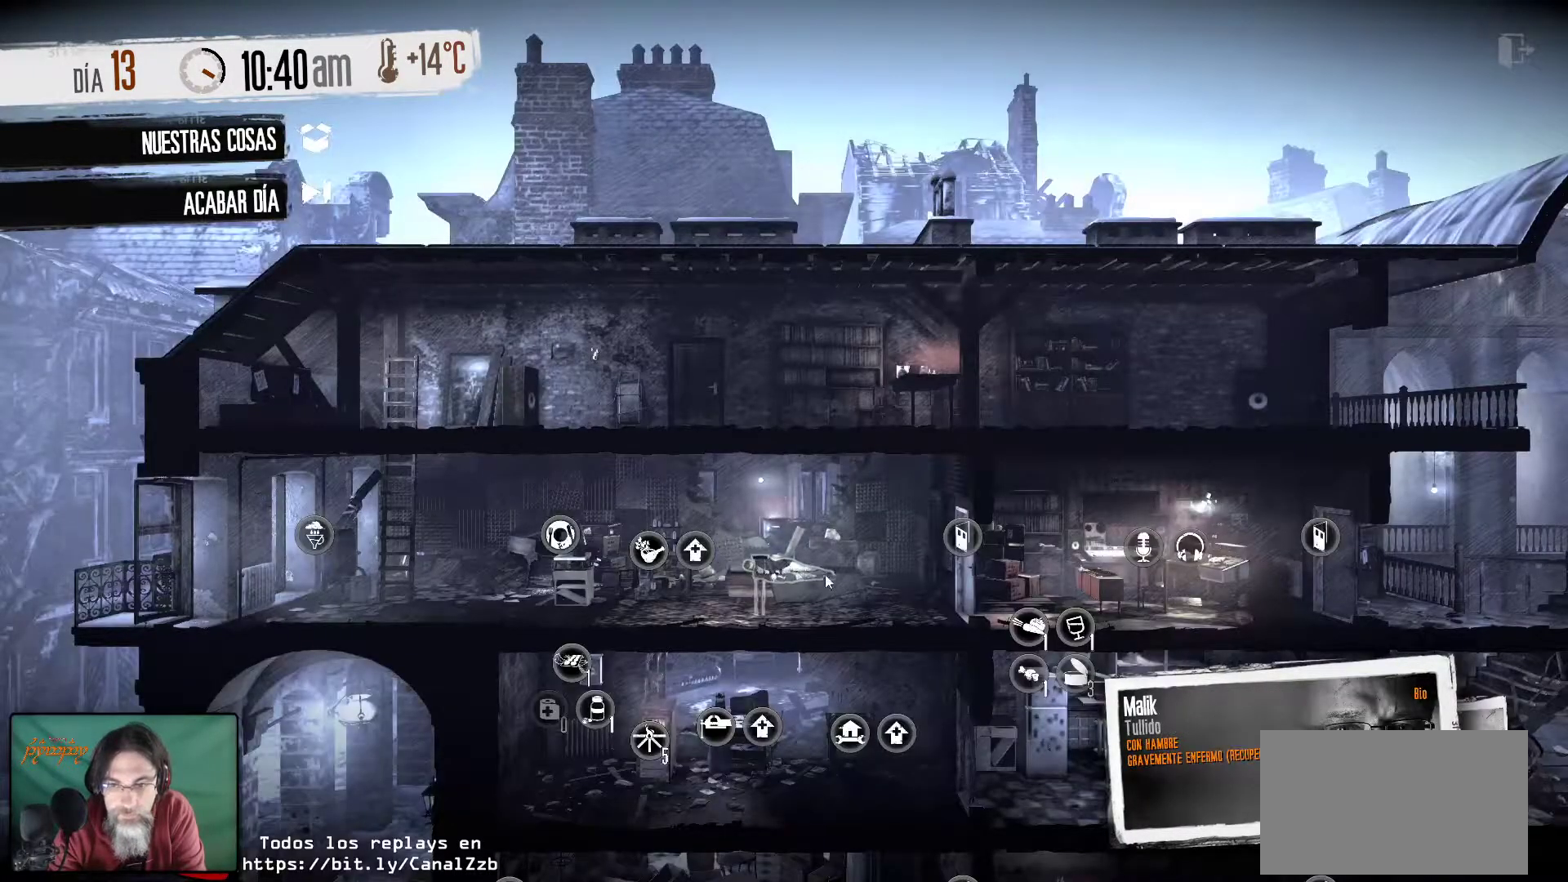
{"keys": [], "mouse": [], "mouse_move": "down-right", "events": []}
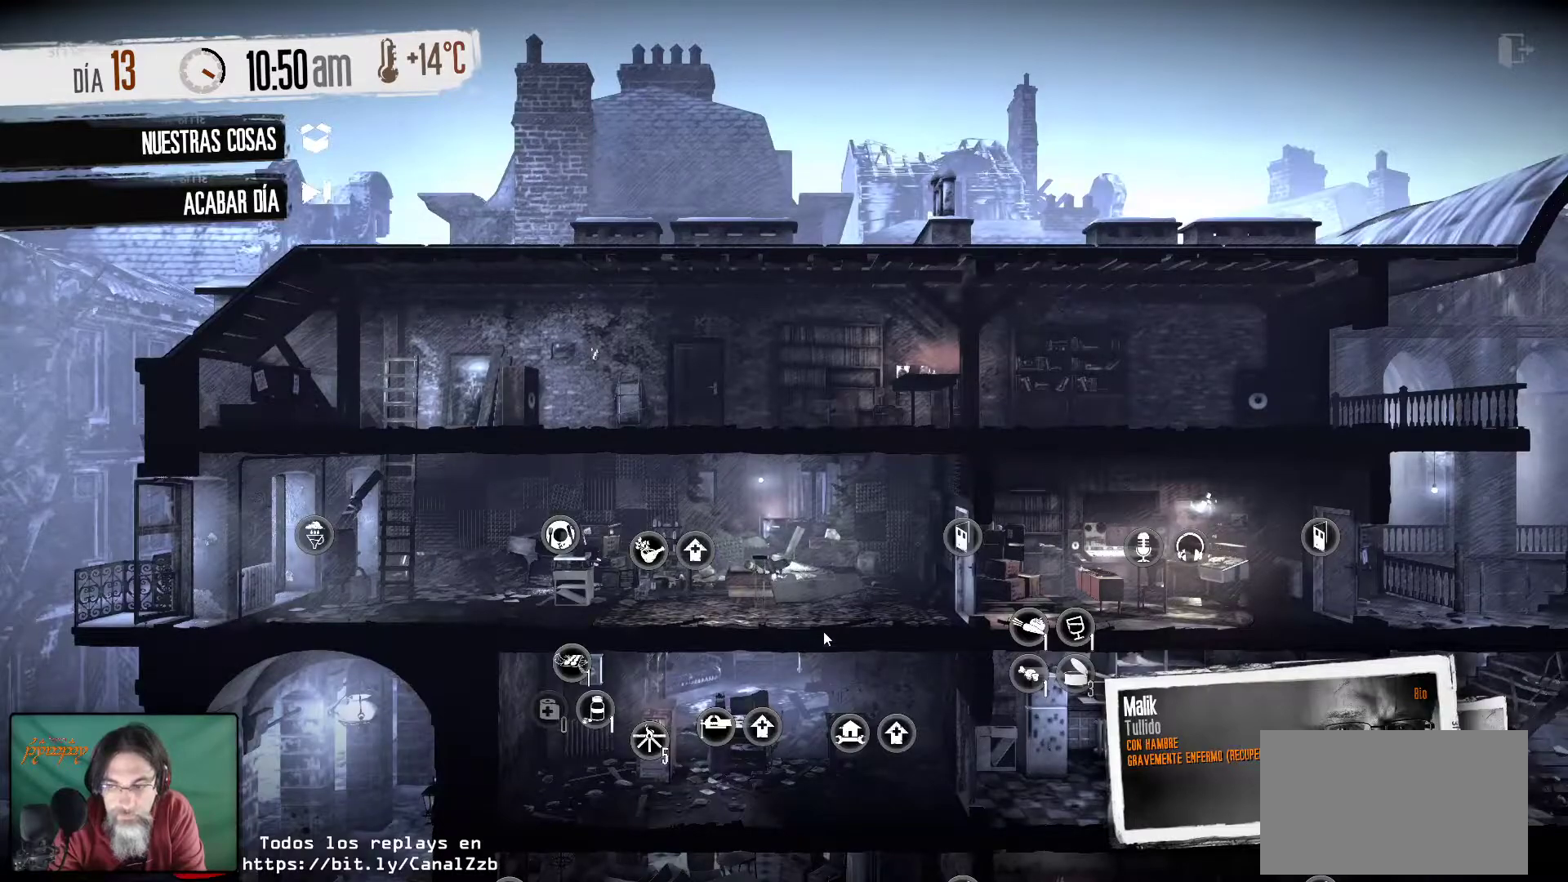
{"keys": [], "mouse": [], "mouse_move": "still", "events": []}
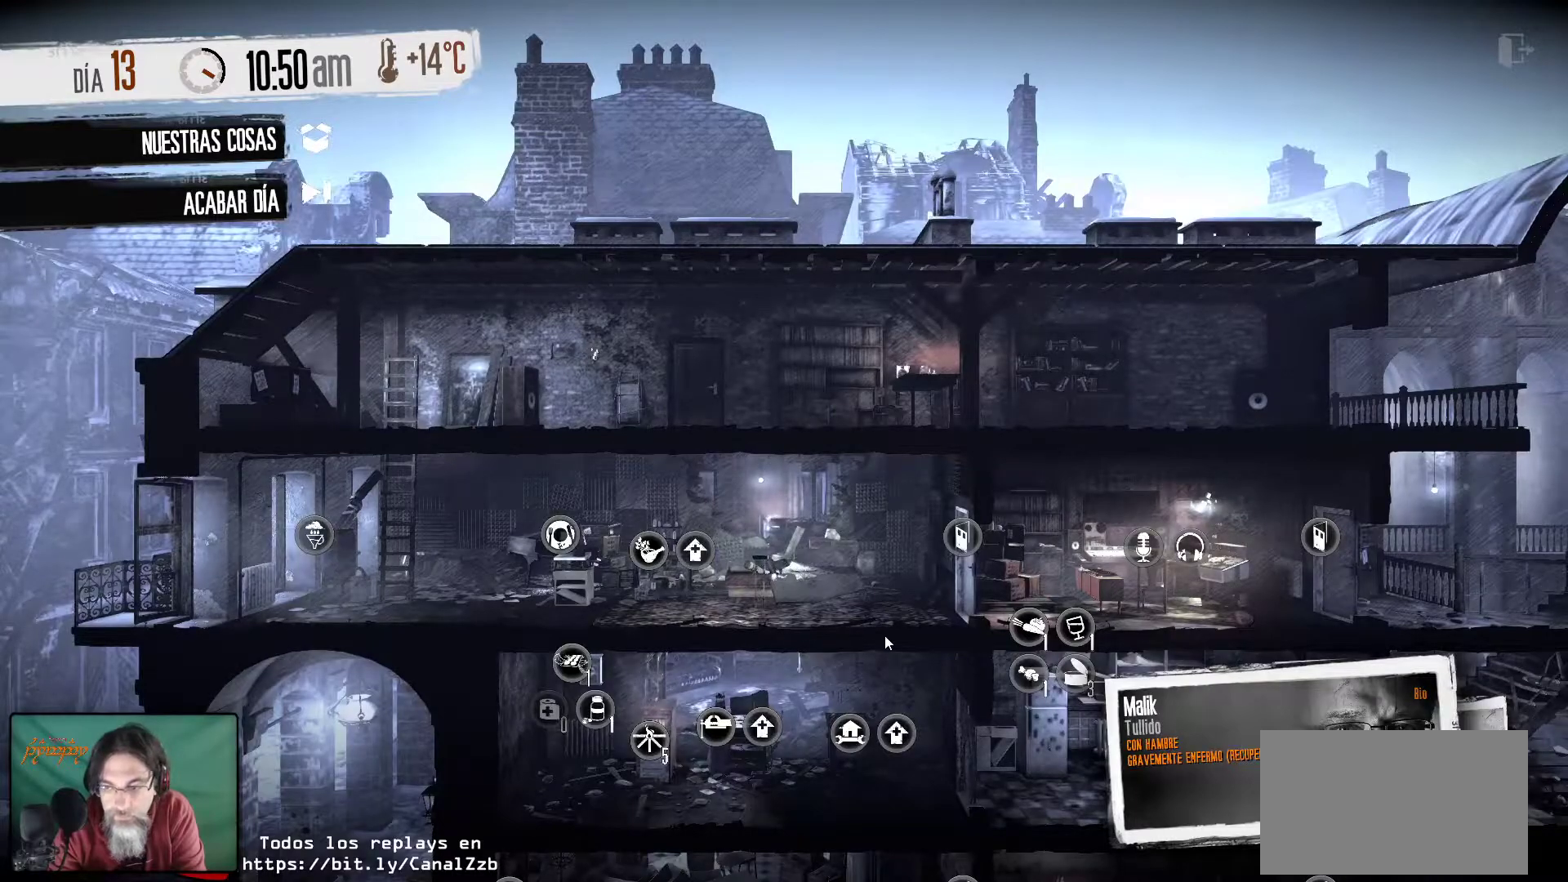
{"keys": [], "mouse": [], "mouse_move": "still", "events": []}
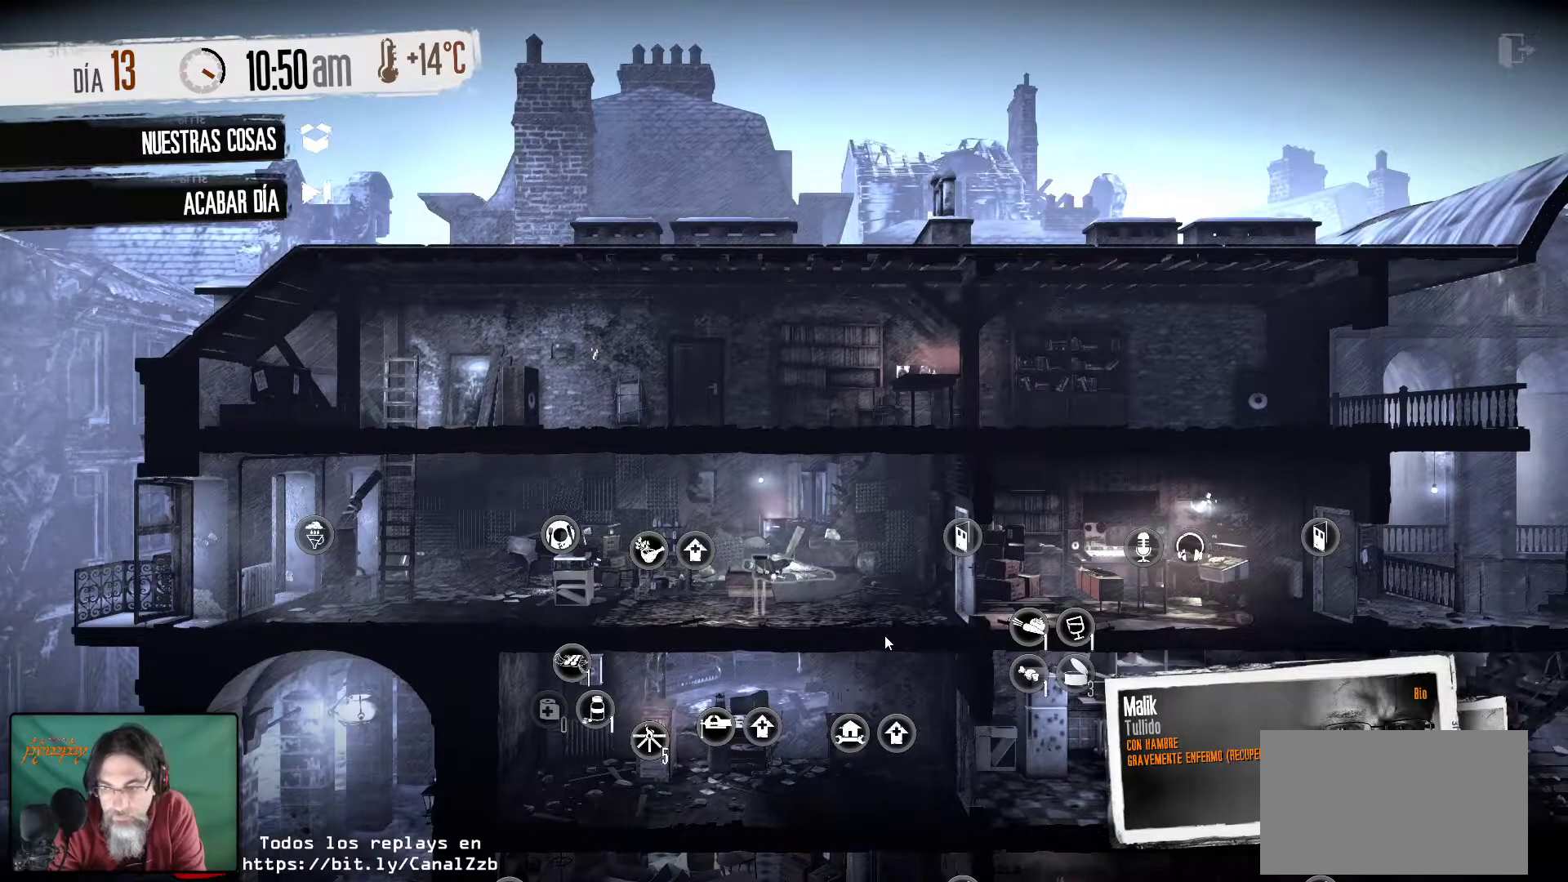
{"keys": [], "mouse": [], "mouse_move": "still", "events": []}
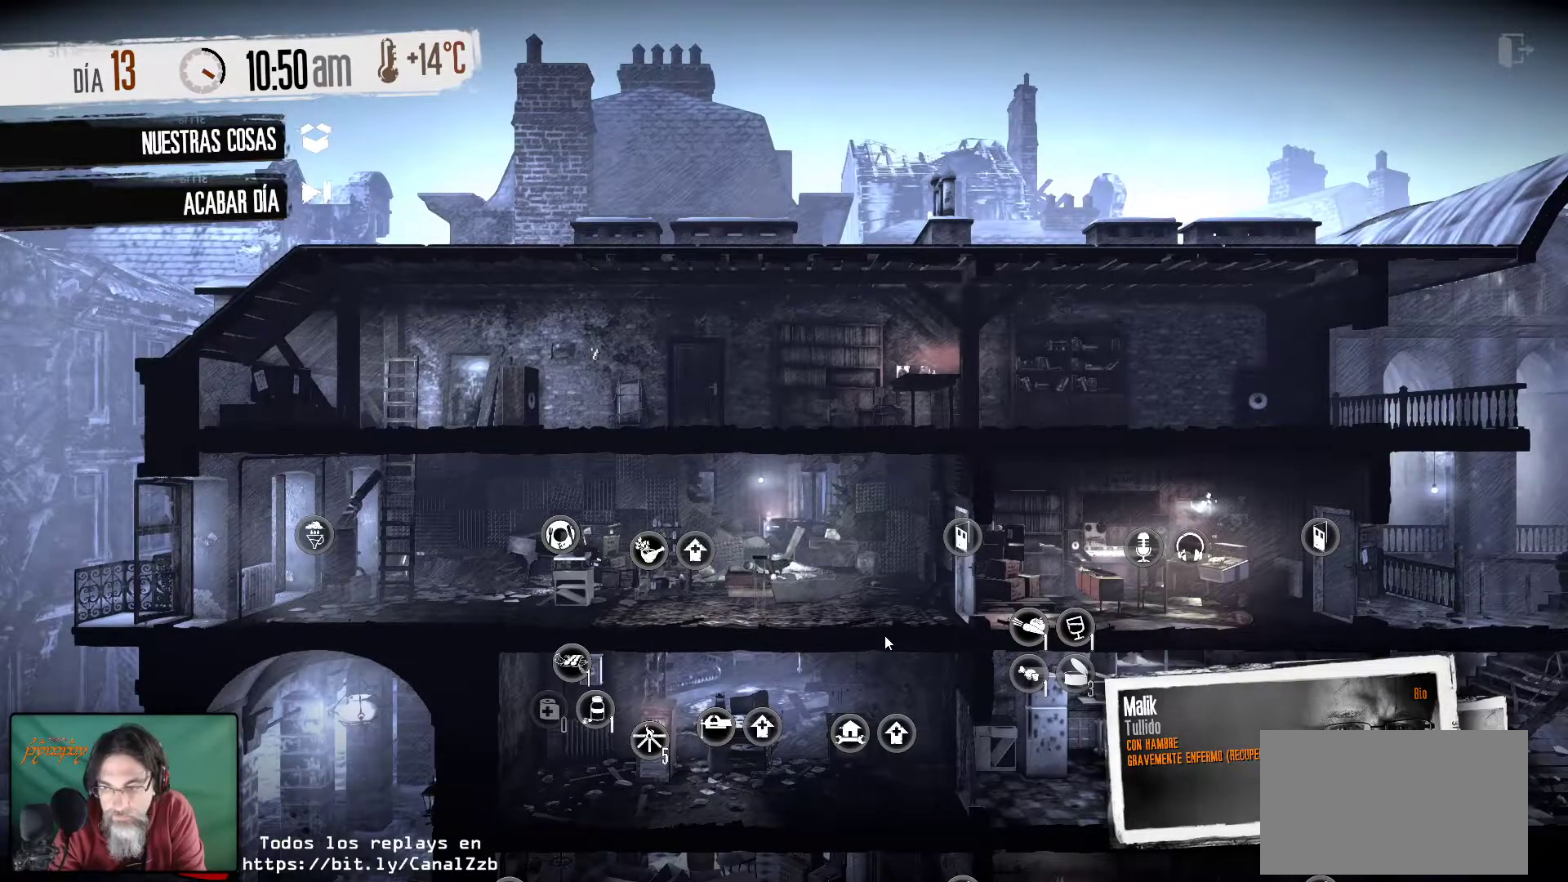
{"keys": [], "mouse": [], "mouse_move": "right", "events": []}
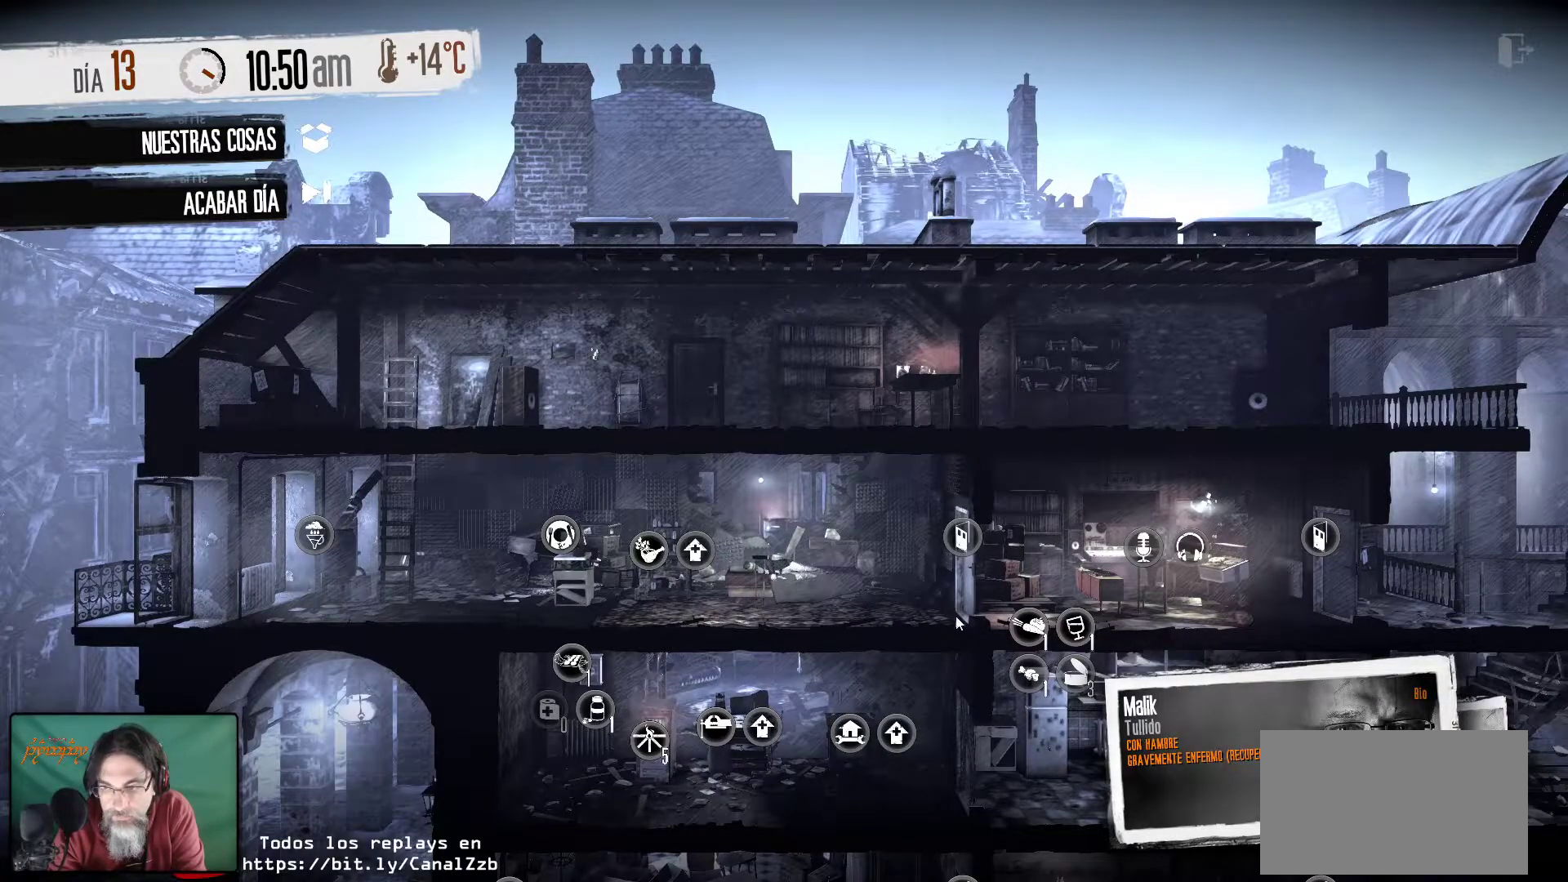
{"keys": [], "mouse": [], "mouse_move": "still", "events": []}
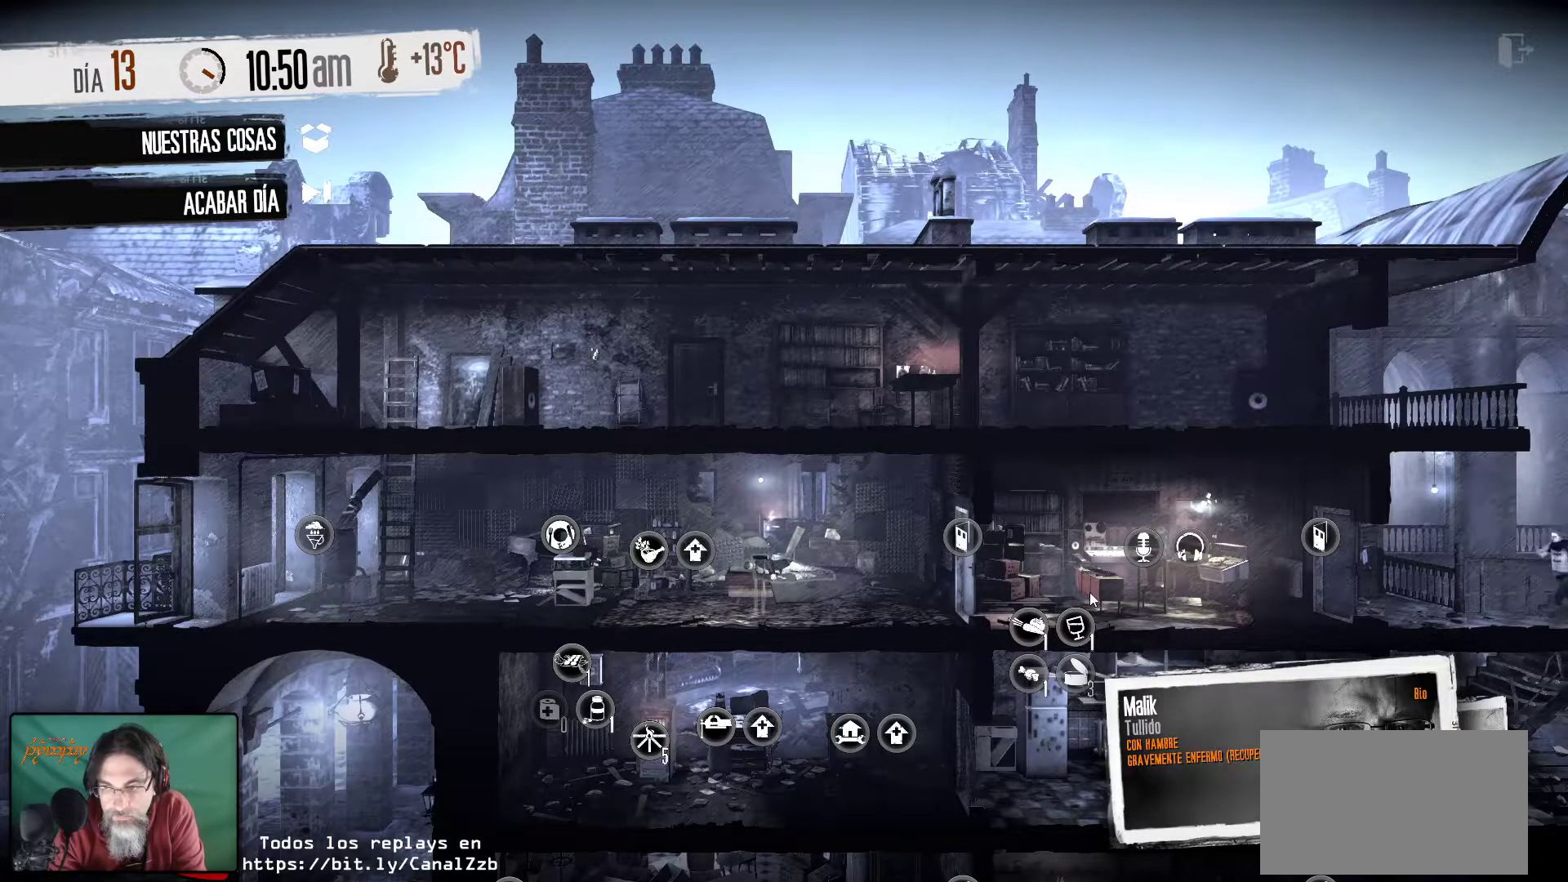
{"keys": [], "mouse": [], "mouse_move": "still", "events": []}
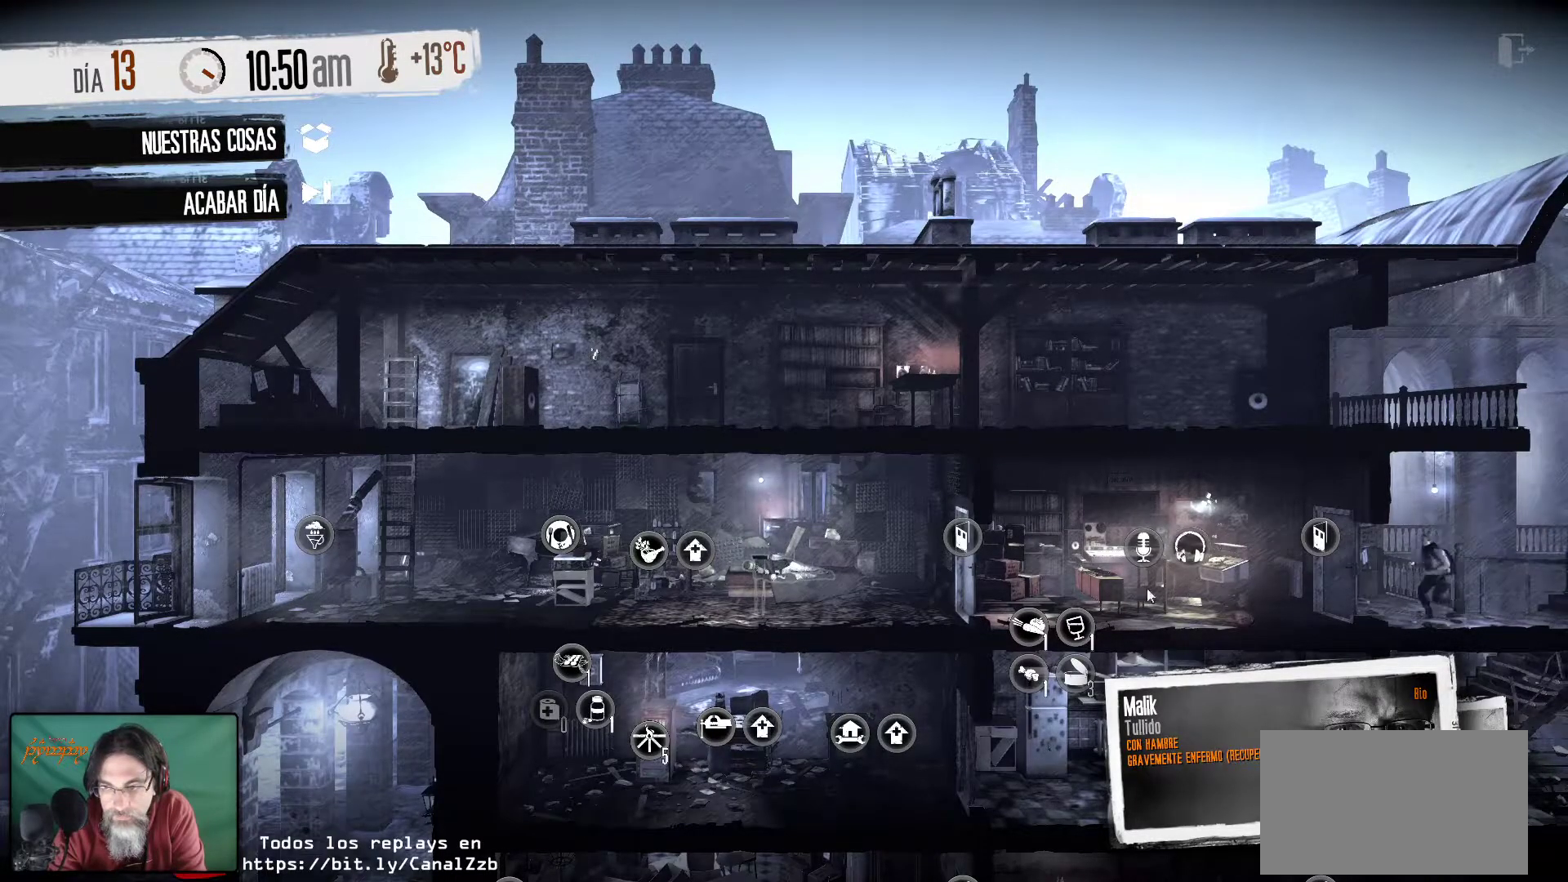
{"keys": [], "mouse": [], "mouse_move": "right", "events": []}
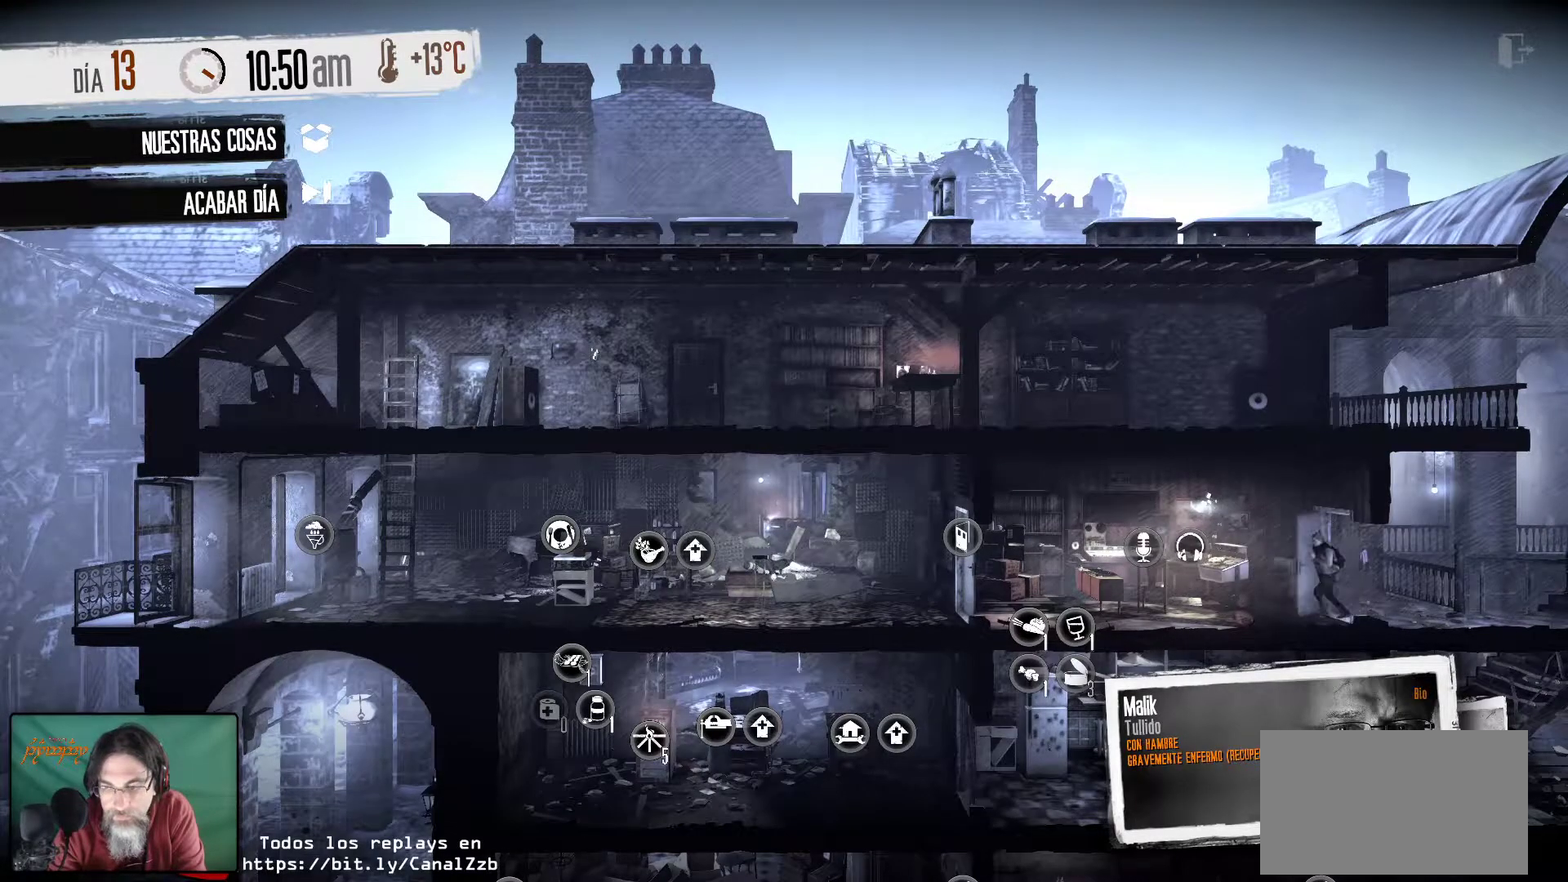
{"keys": [], "mouse": [], "mouse_move": "still", "events": [[267, "mouse_left", "down"], [367, "mouse_left", "up"]]}
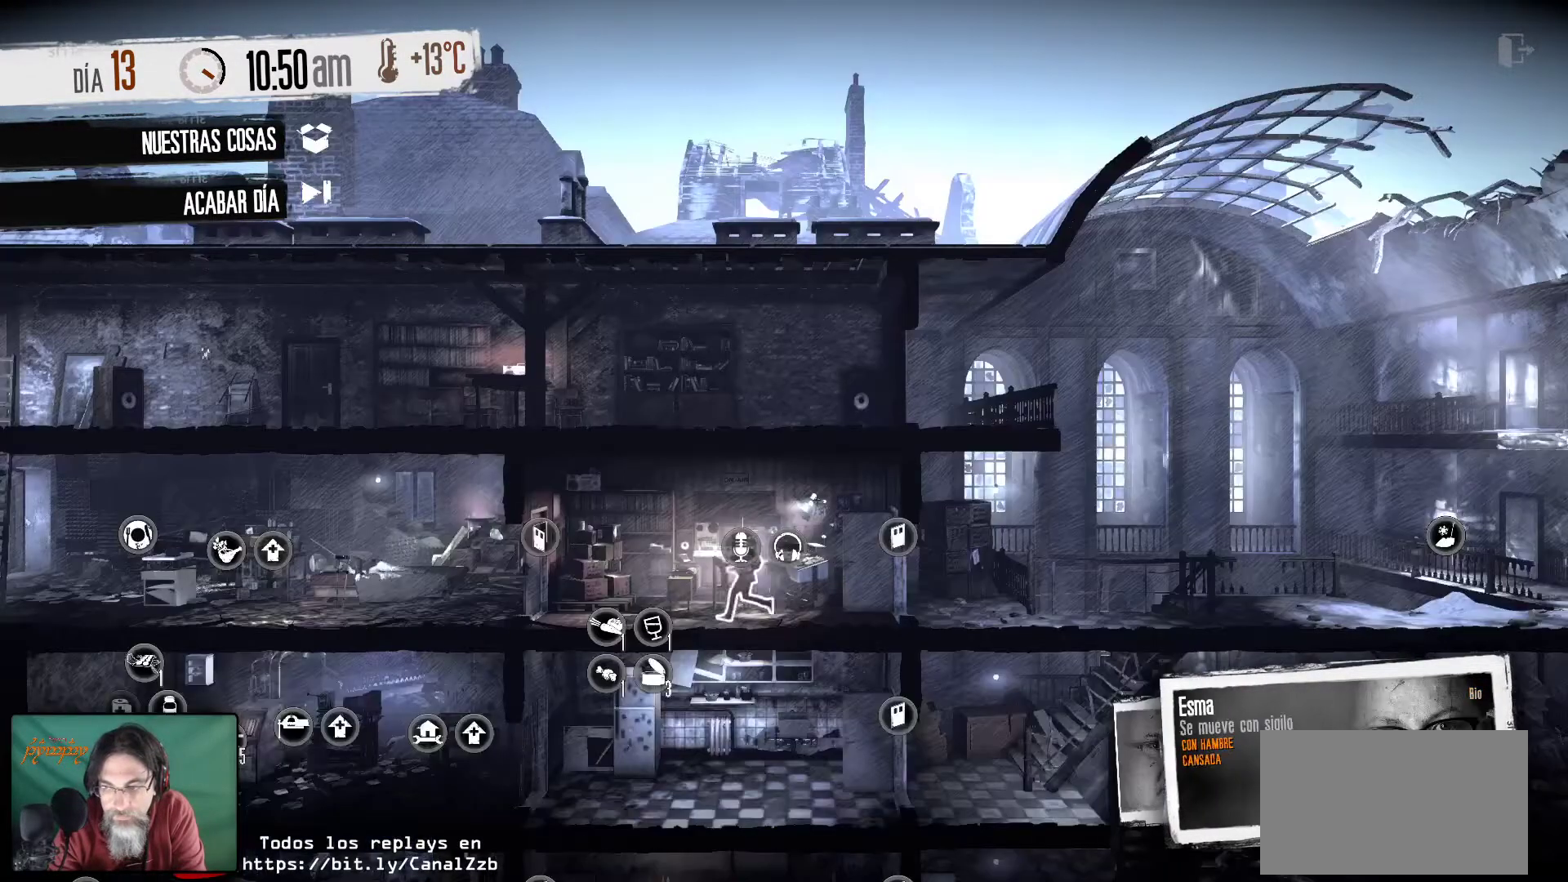
{"keys": [], "mouse": [], "mouse_move": "left", "events": []}
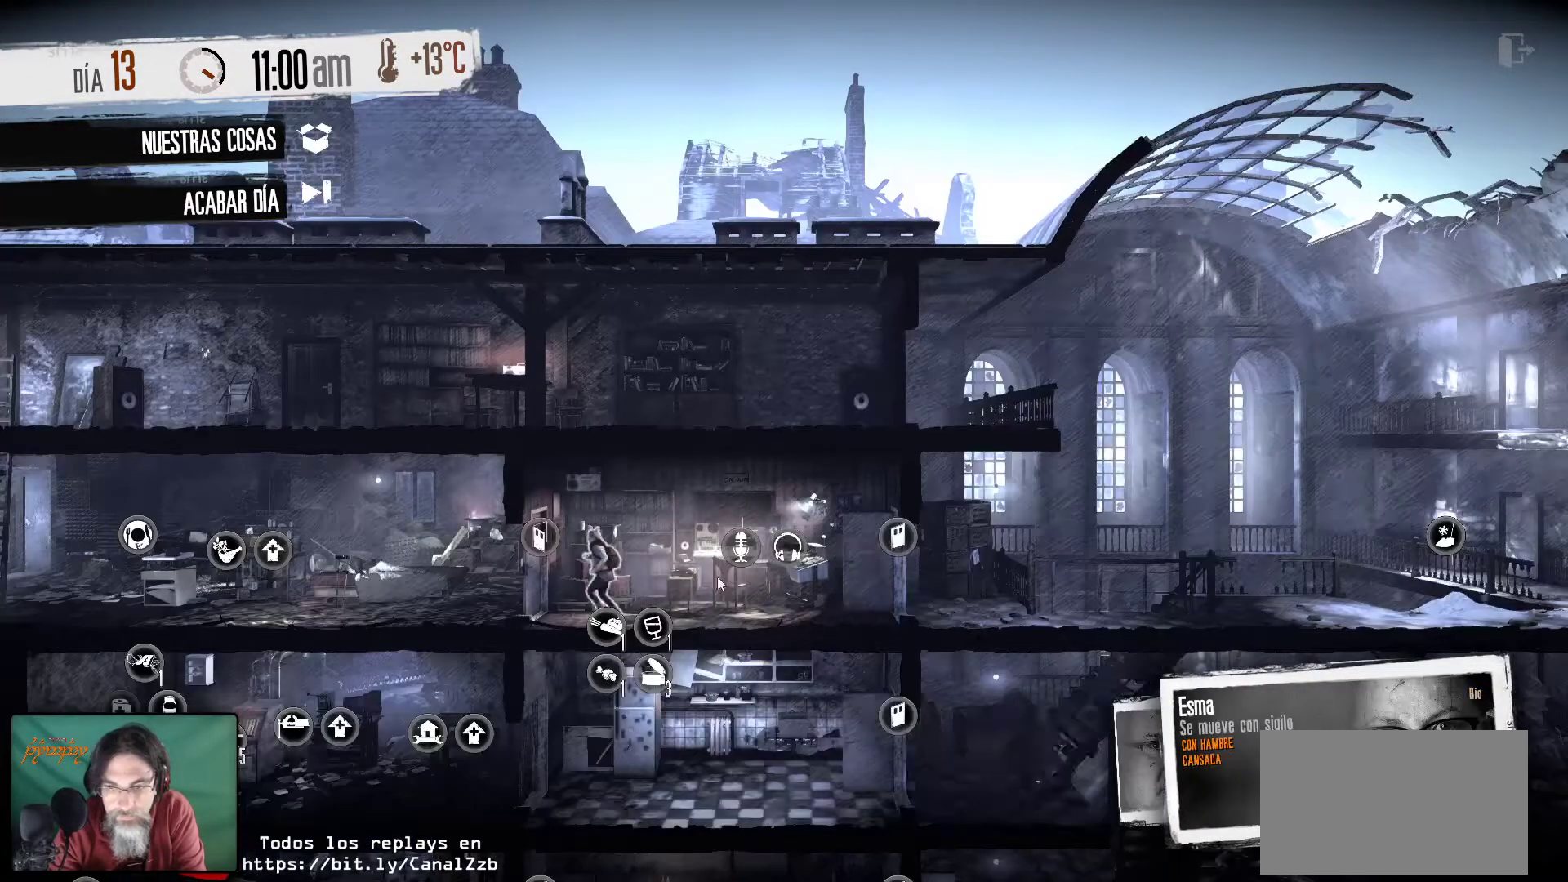
{"keys": [], "mouse": [], "mouse_move": "up-left", "events": []}
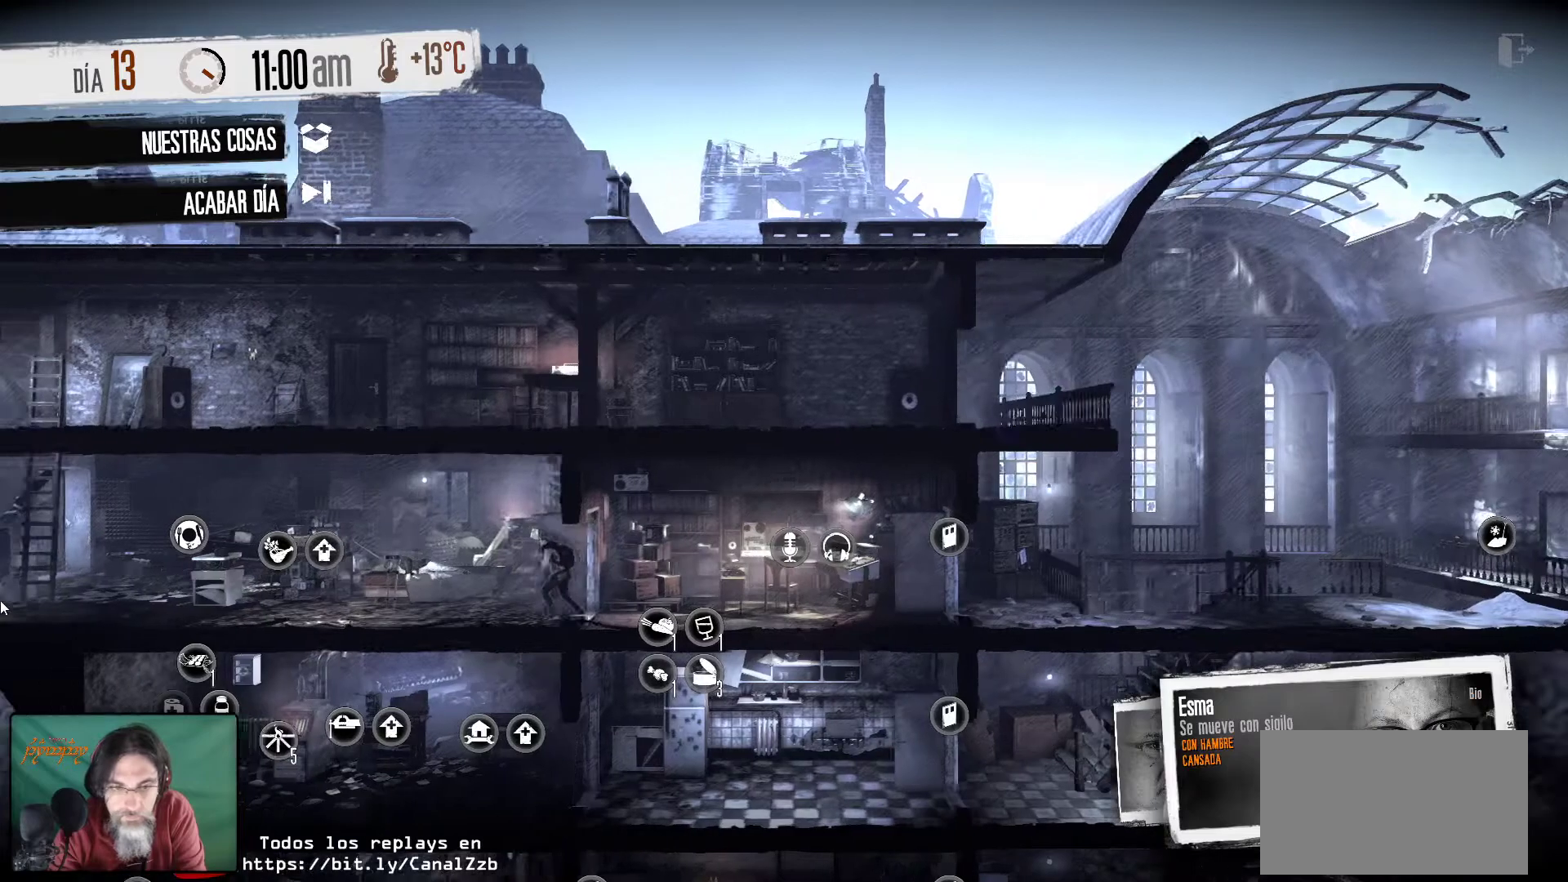
{"keys": [], "mouse": [], "mouse_move": "left", "events": []}